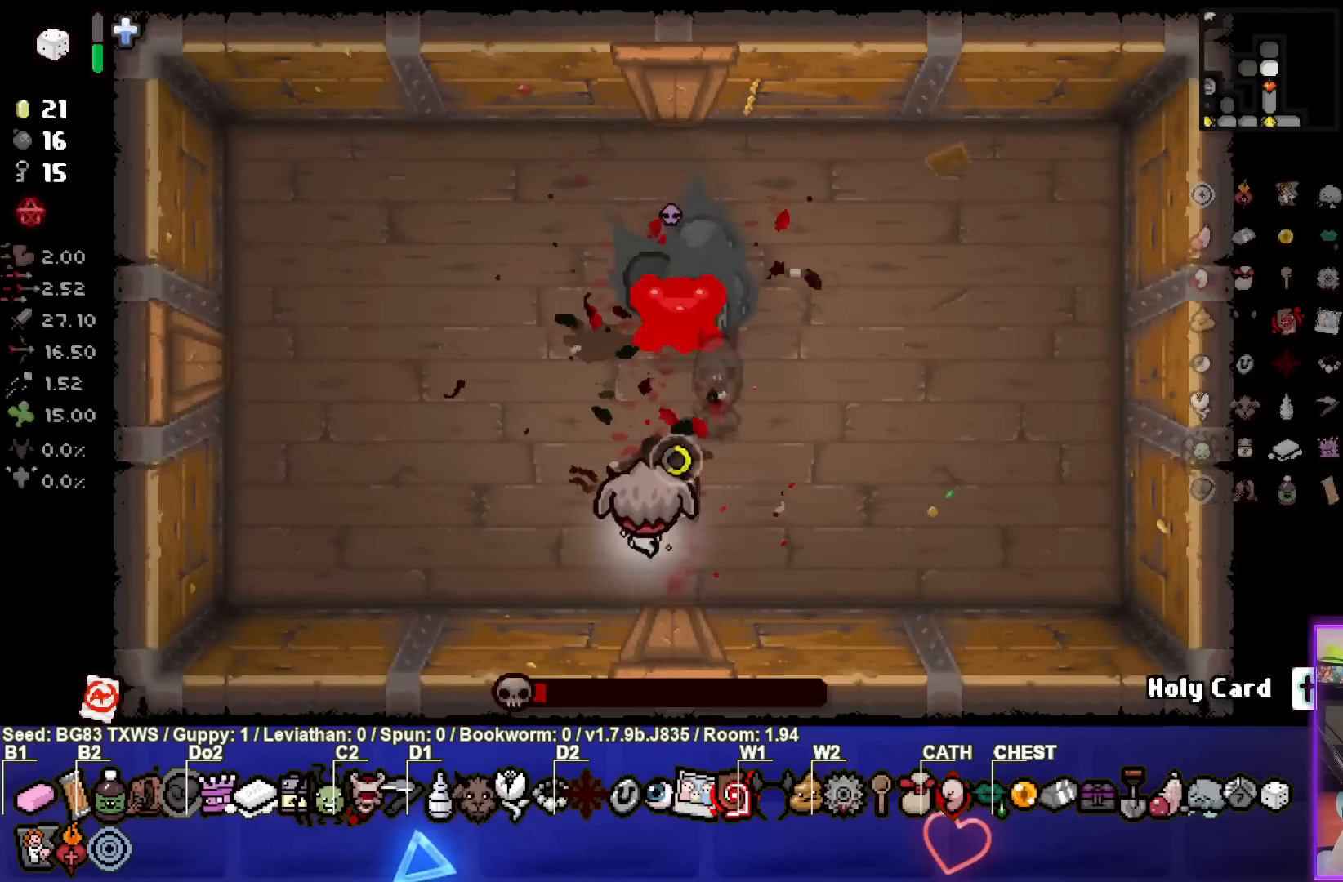
Gameplay with a controller (PlayStation layout); each line is a JSON object with the inputs held at the frame after it. "events" lists button and stick changes between this image and that frame as [ms after this image, input, new state], when the widget could be followed in between. Not read: right_stick.
{"buttons": ["CIRCLE"], "left_stick": "up-left", "events": [[183, "CIRCLE", "down"], [233, "left_stick", "up-left"], [383, "TRIANGLE", "up"]]}
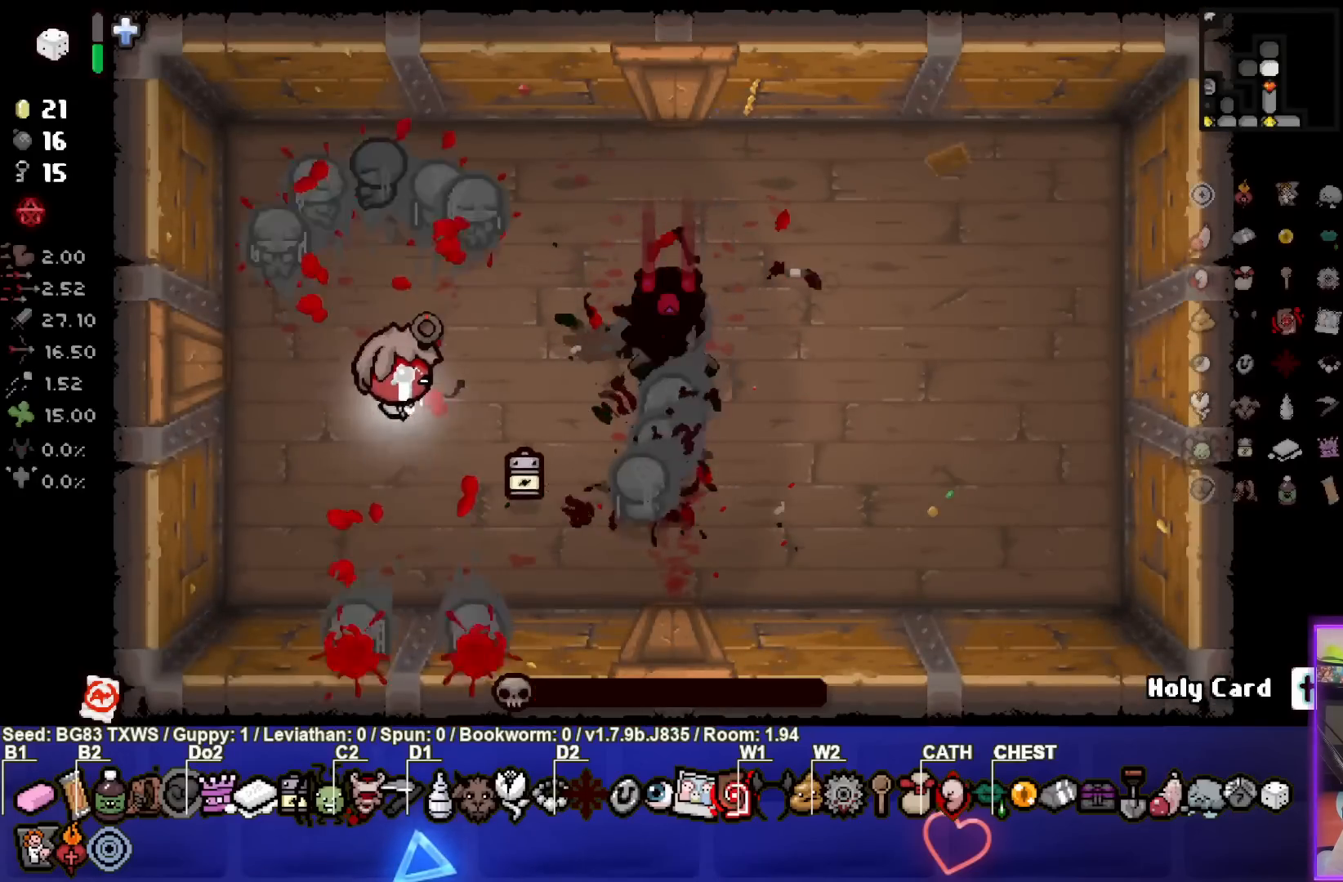
{"buttons": [], "left_stick": "up-right", "events": [[350, "CIRCLE", "up"], [367, "left_stick", "up-right"]]}
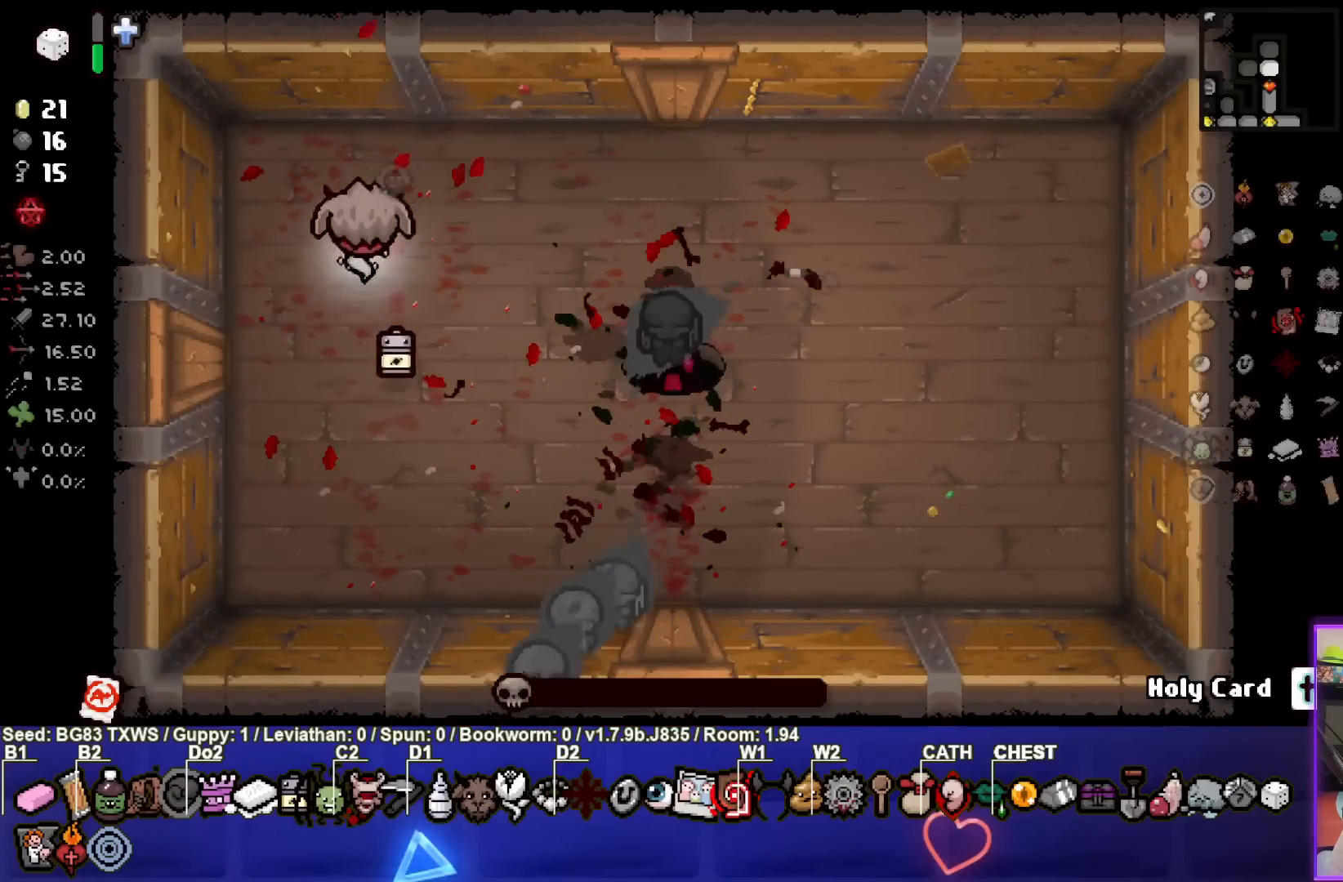
{"buttons": [], "left_stick": "center", "events": [[133, "left_stick", "center"], [267, "left_stick", "up-right"], [400, "left_stick", "center"]]}
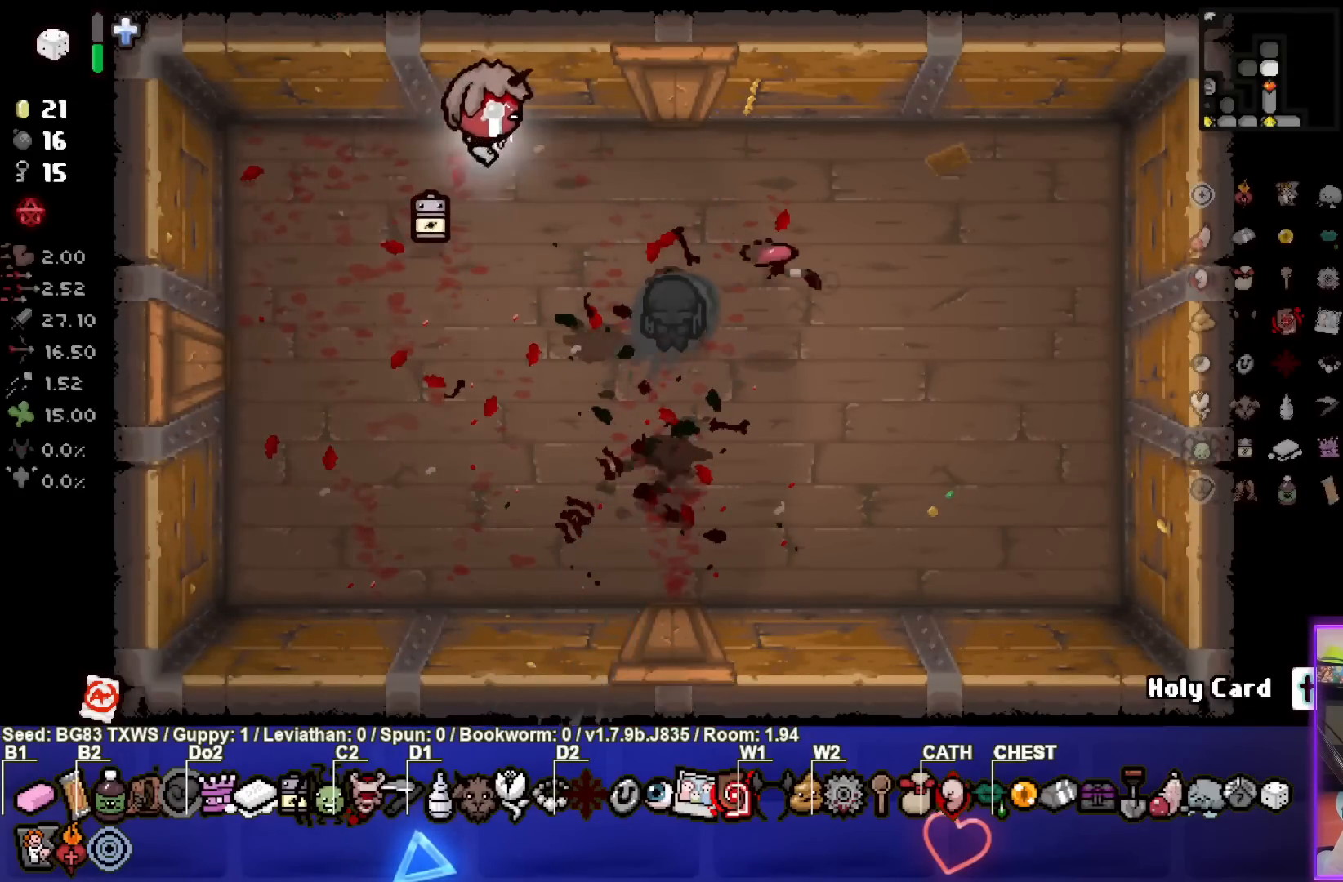
{"buttons": [], "left_stick": "center", "events": []}
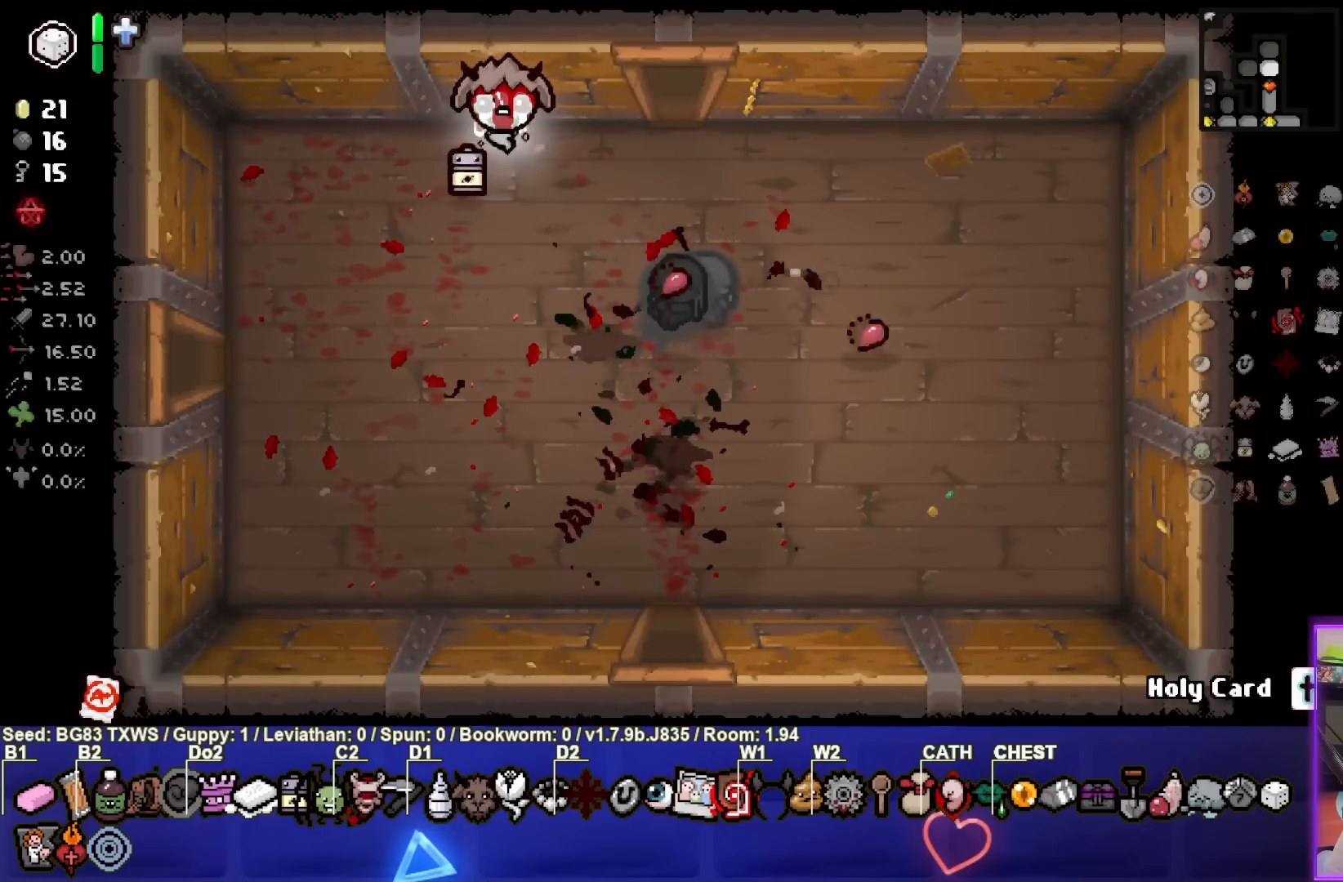
{"buttons": ["TRIANGLE"], "left_stick": "up", "events": [[83, "left_stick", "right"], [267, "TRIANGLE", "down"], [333, "left_stick", "up-right"], [483, "left_stick", "up"]]}
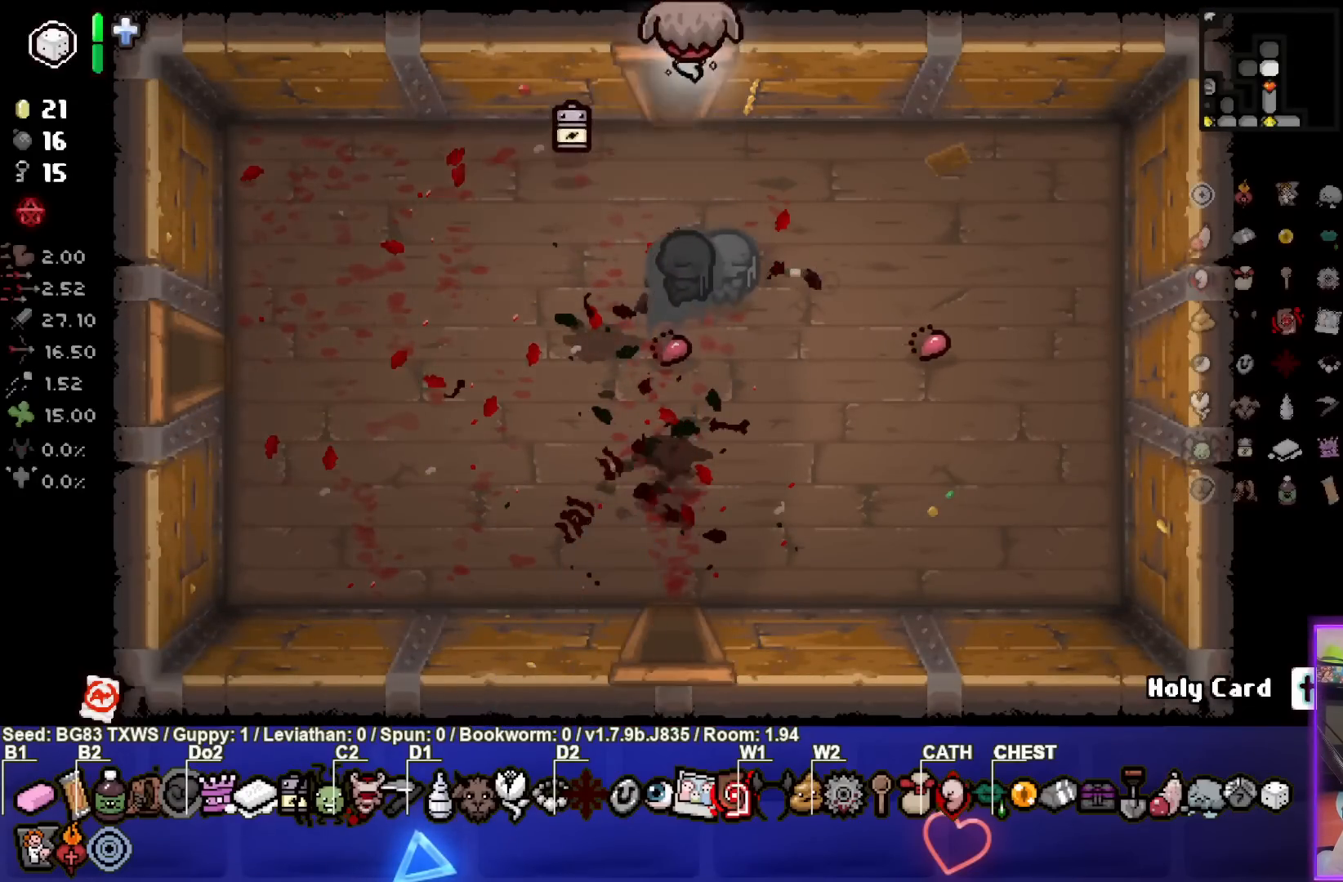
{"buttons": ["TRIANGLE"], "left_stick": "center", "events": [[233, "left_stick", "center"]]}
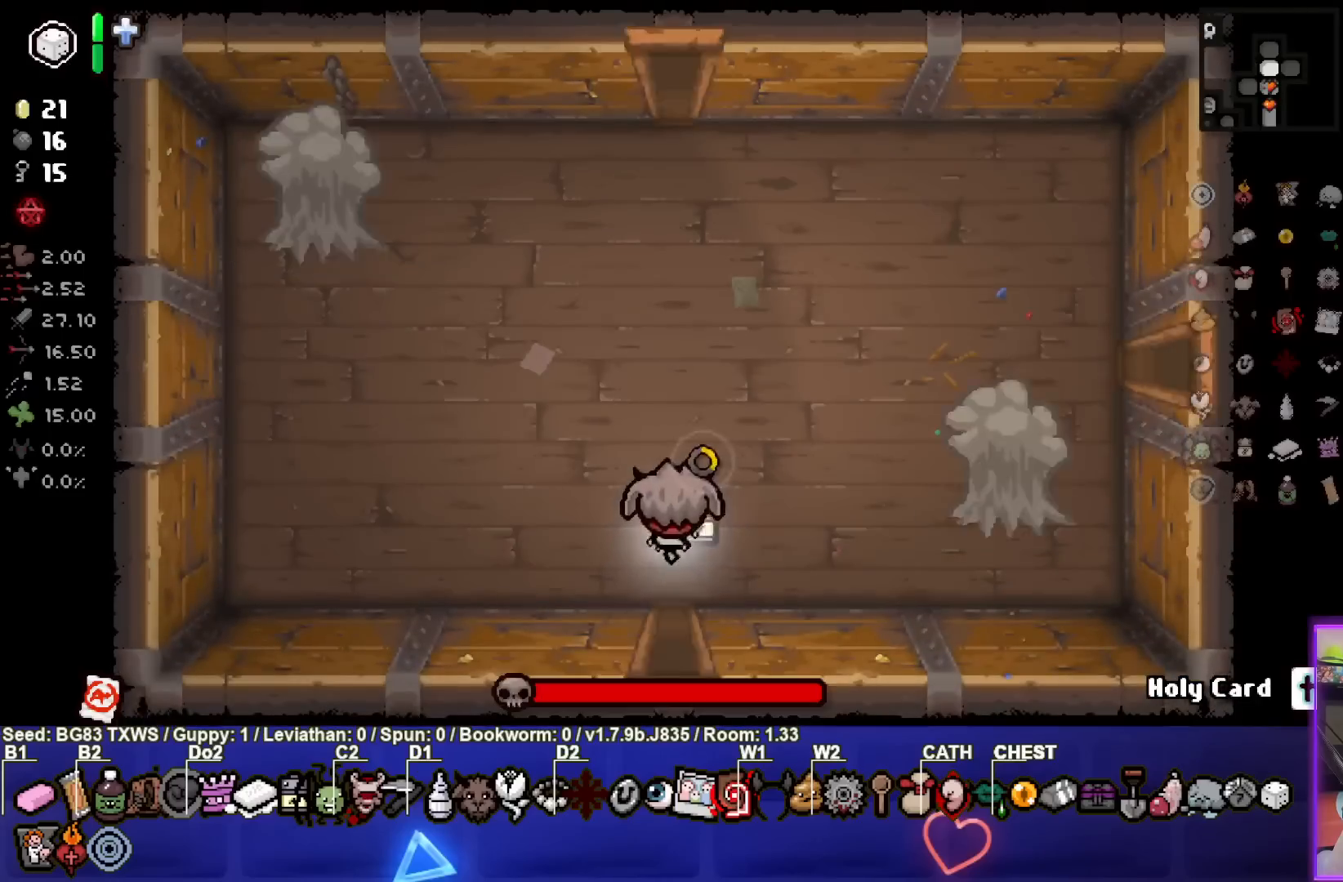
{"buttons": ["TRIANGLE"], "left_stick": "left", "events": [[233, "left_stick", "left"]]}
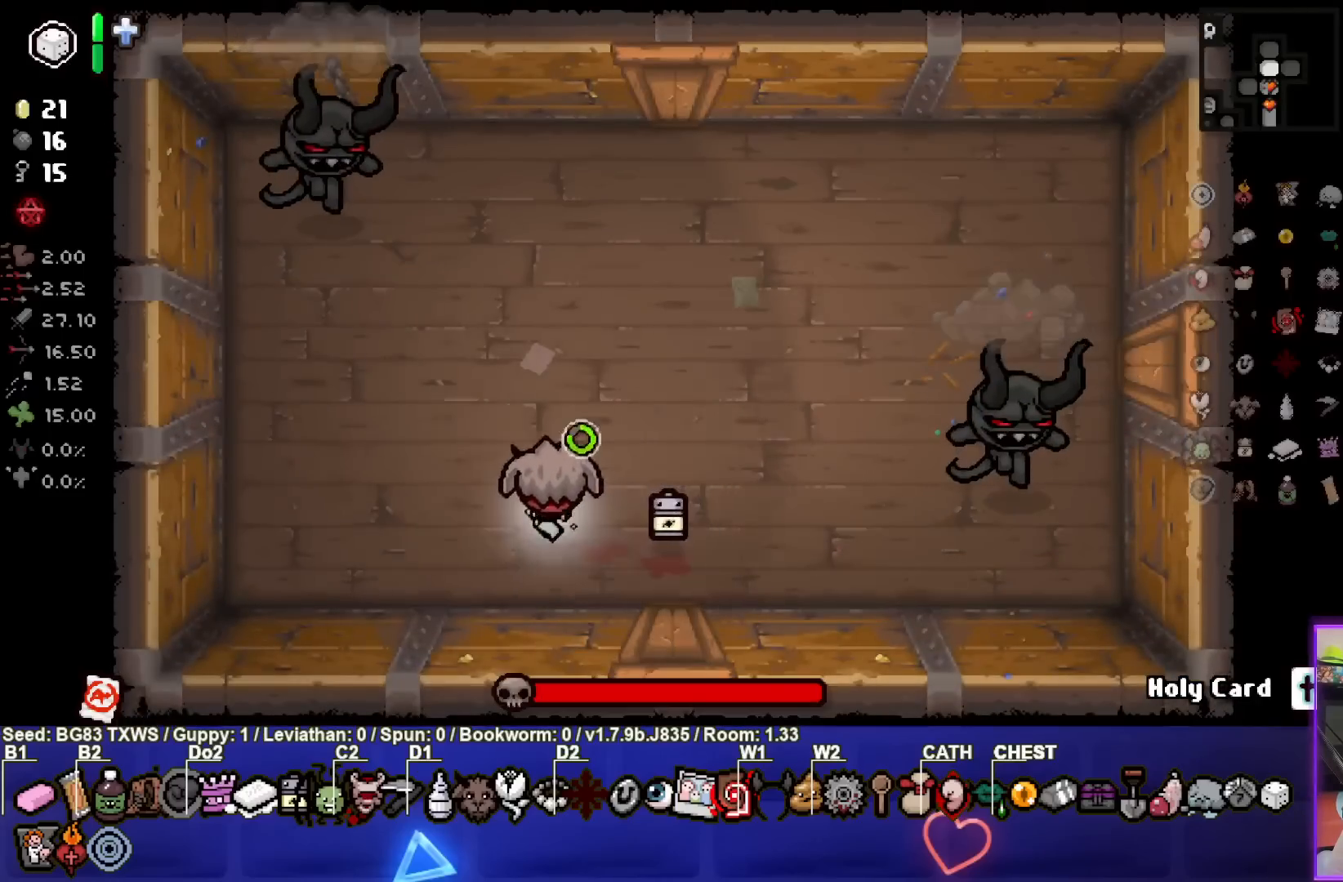
{"buttons": ["SQUARE", "TRIANGLE"], "left_stick": "right", "events": [[133, "left_stick", "up-left"], [433, "left_stick", "right"], [483, "SQUARE", "down"]]}
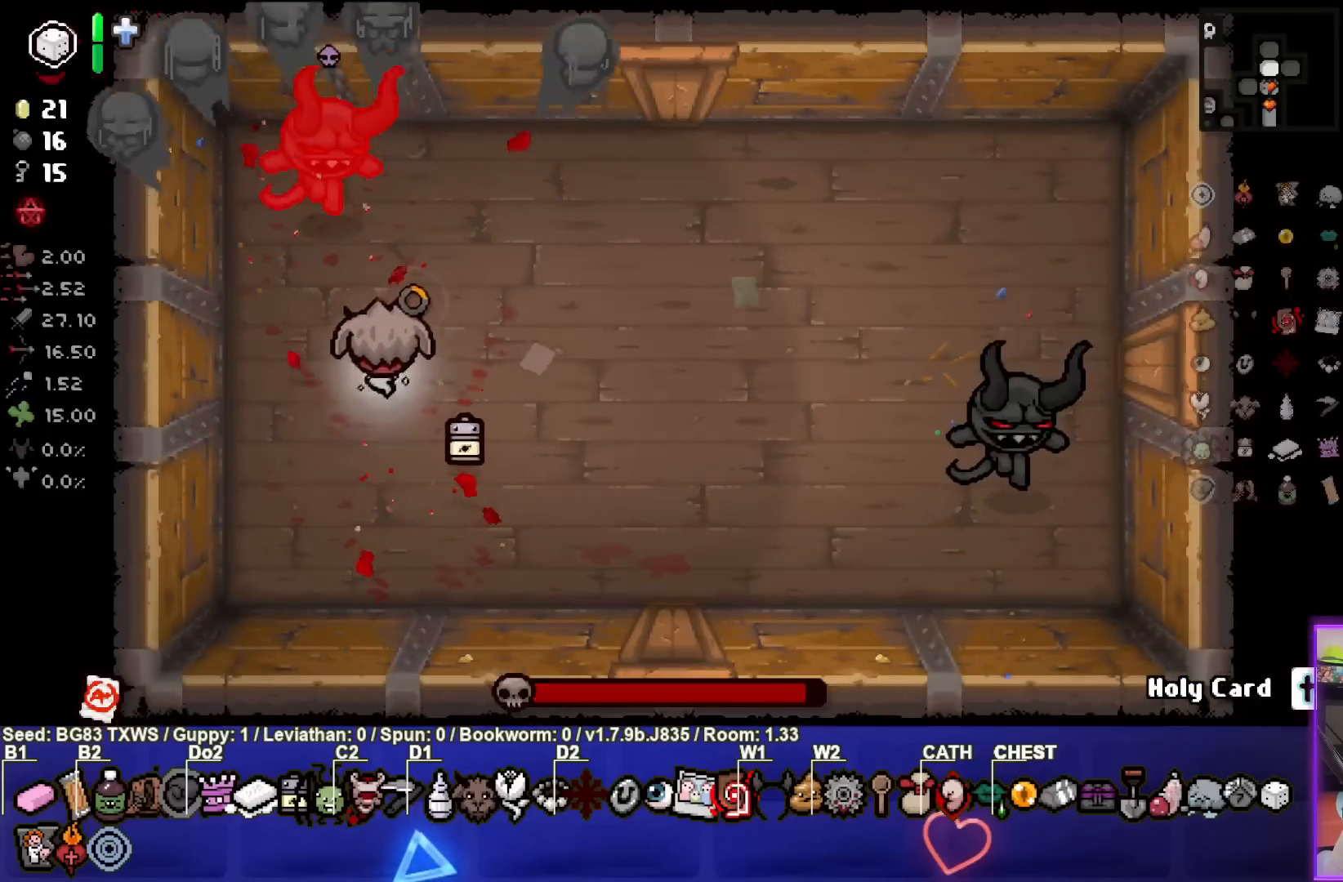
{"buttons": ["SQUARE"], "left_stick": "center", "events": [[33, "TRIANGLE", "up"], [300, "left_stick", "up"], [367, "left_stick", "center"]]}
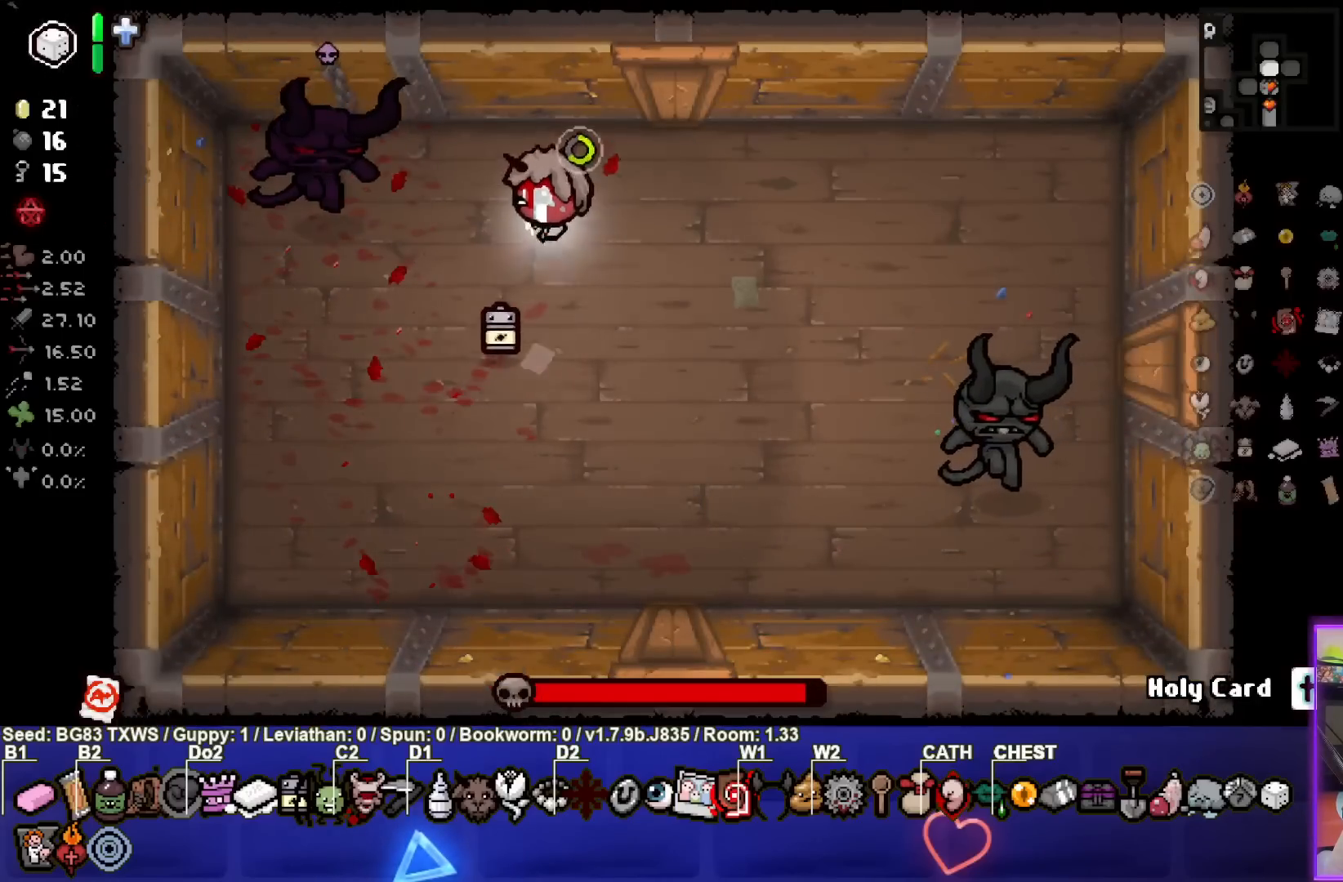
{"buttons": ["SQUARE"], "left_stick": "center", "events": [[17, "left_stick", "up-right"], [150, "left_stick", "center"], [300, "left_stick", "right"], [450, "left_stick", "center"]]}
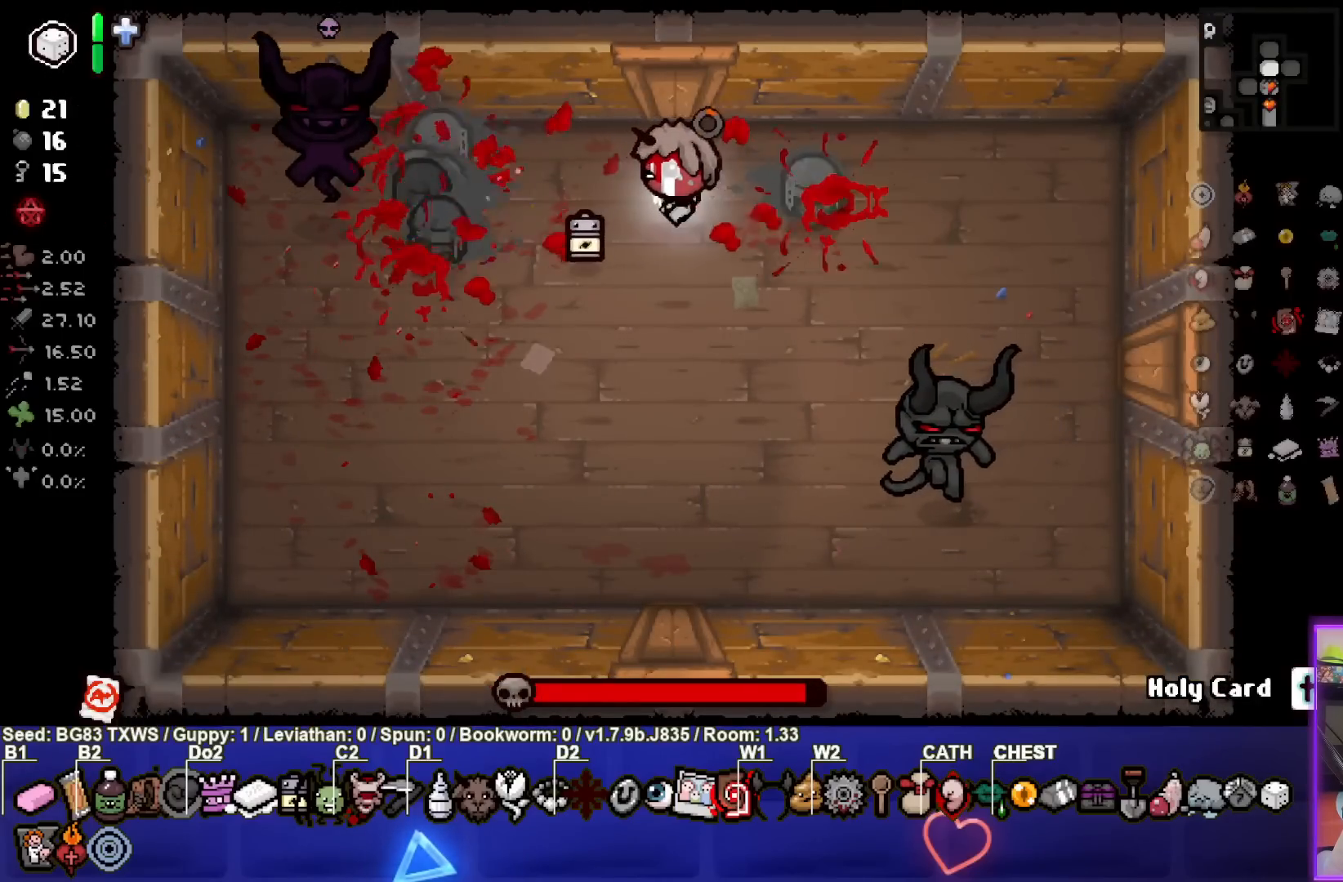
{"buttons": ["SQUARE"], "left_stick": "center", "events": []}
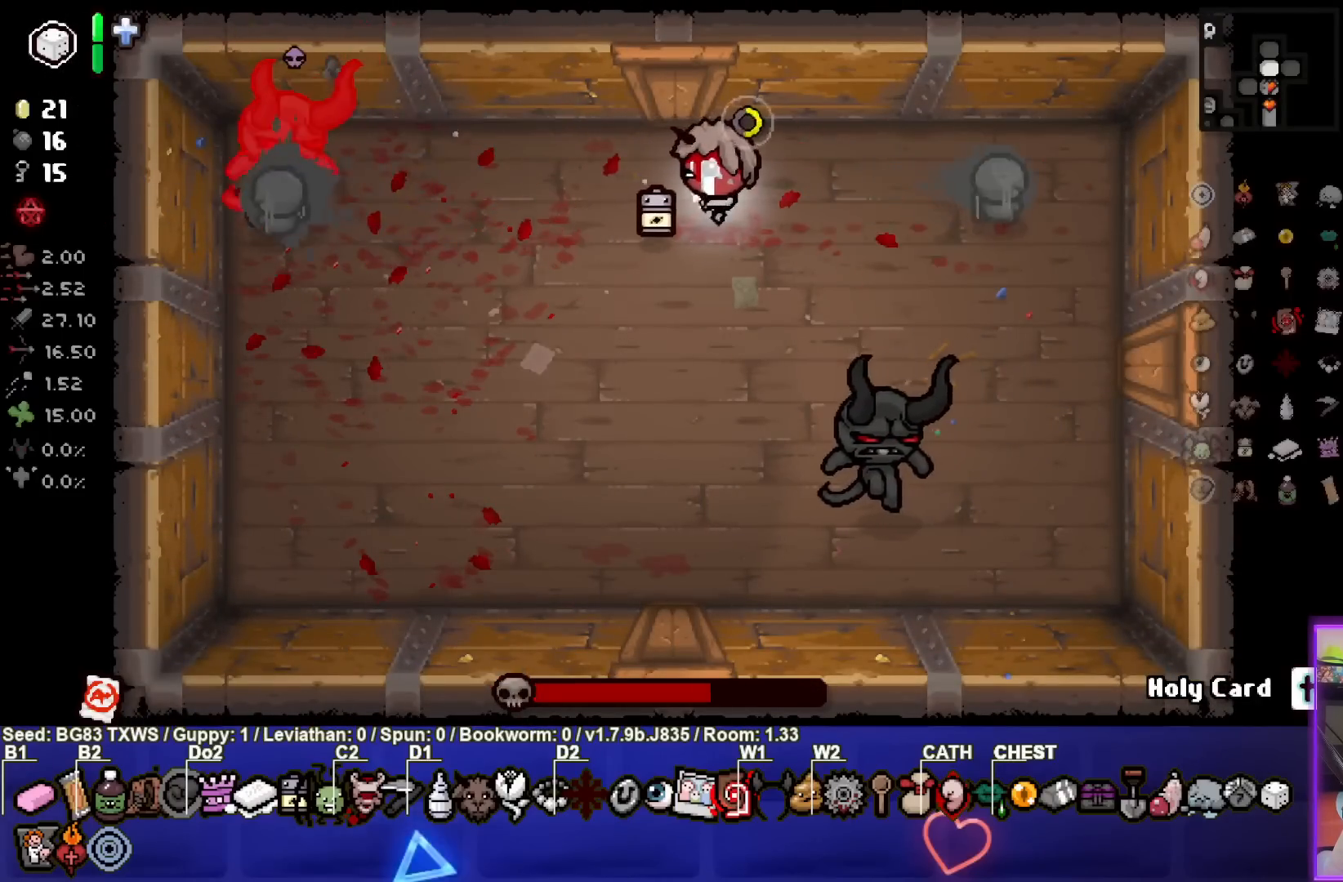
{"buttons": ["CROSS"], "left_stick": "right", "events": [[300, "CROSS", "down"], [300, "left_stick", "right"], [417, "SQUARE", "up"]]}
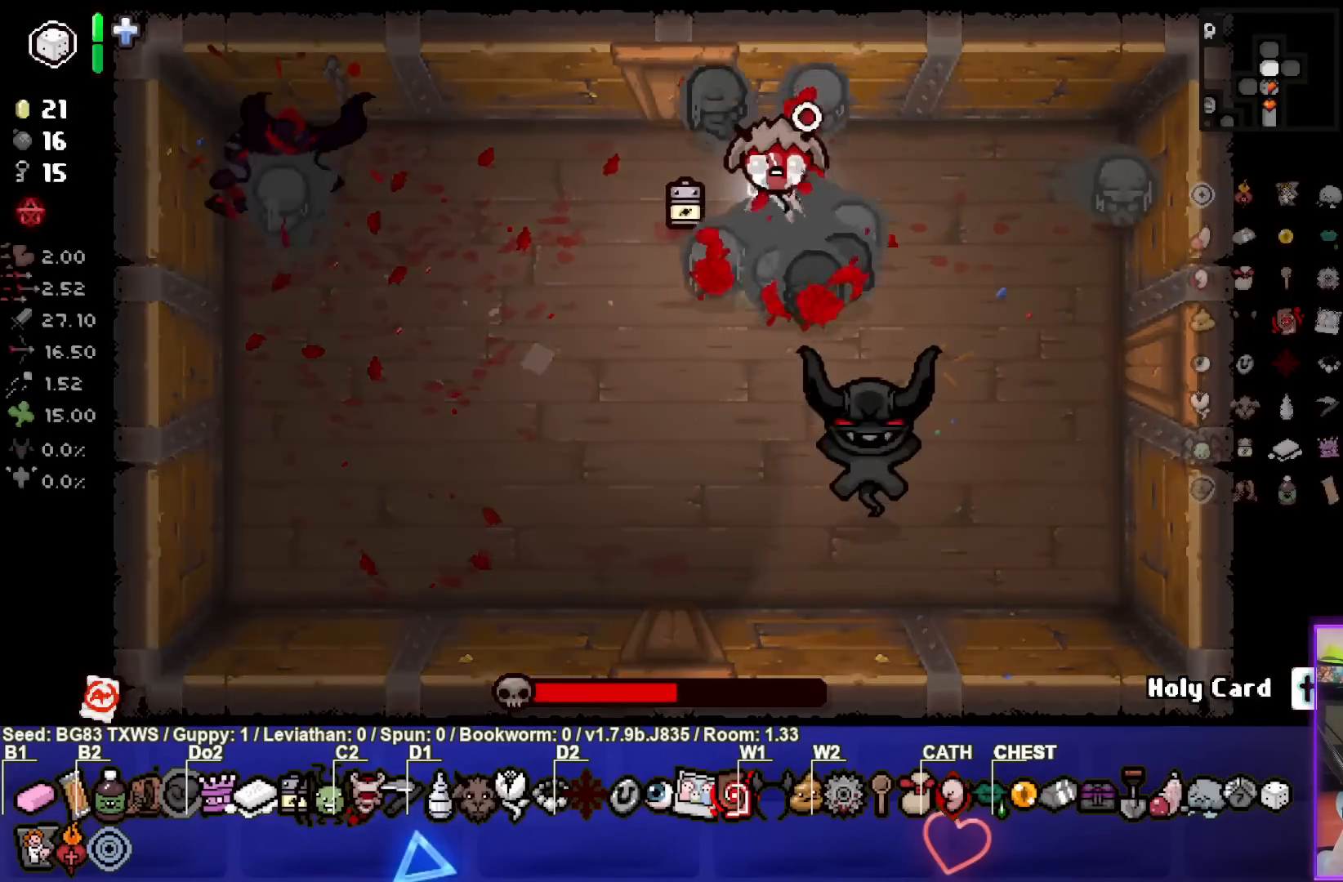
{"buttons": ["CROSS"], "left_stick": "center", "events": [[50, "left_stick", "center"]]}
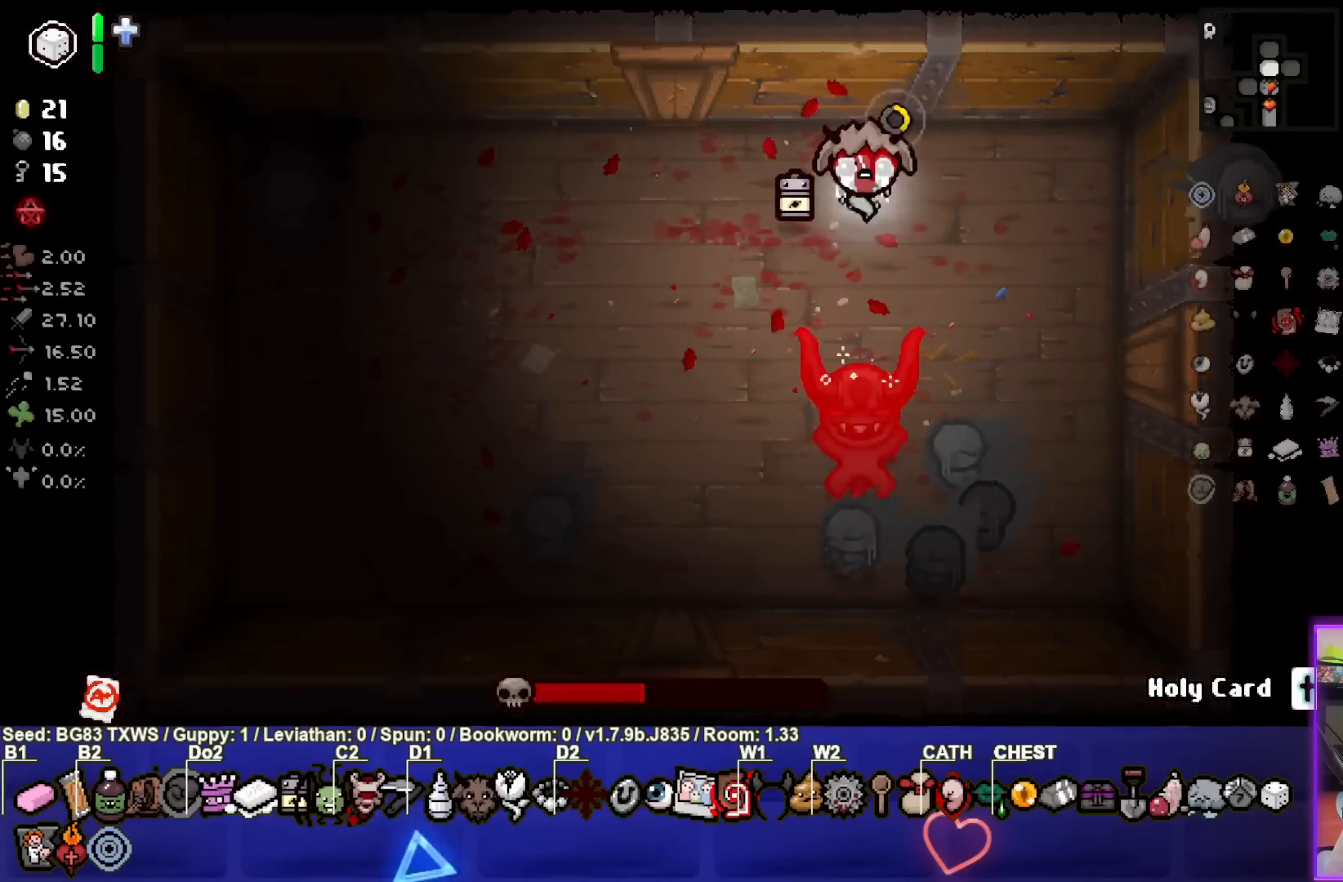
{"buttons": ["CROSS"], "left_stick": "center", "events": []}
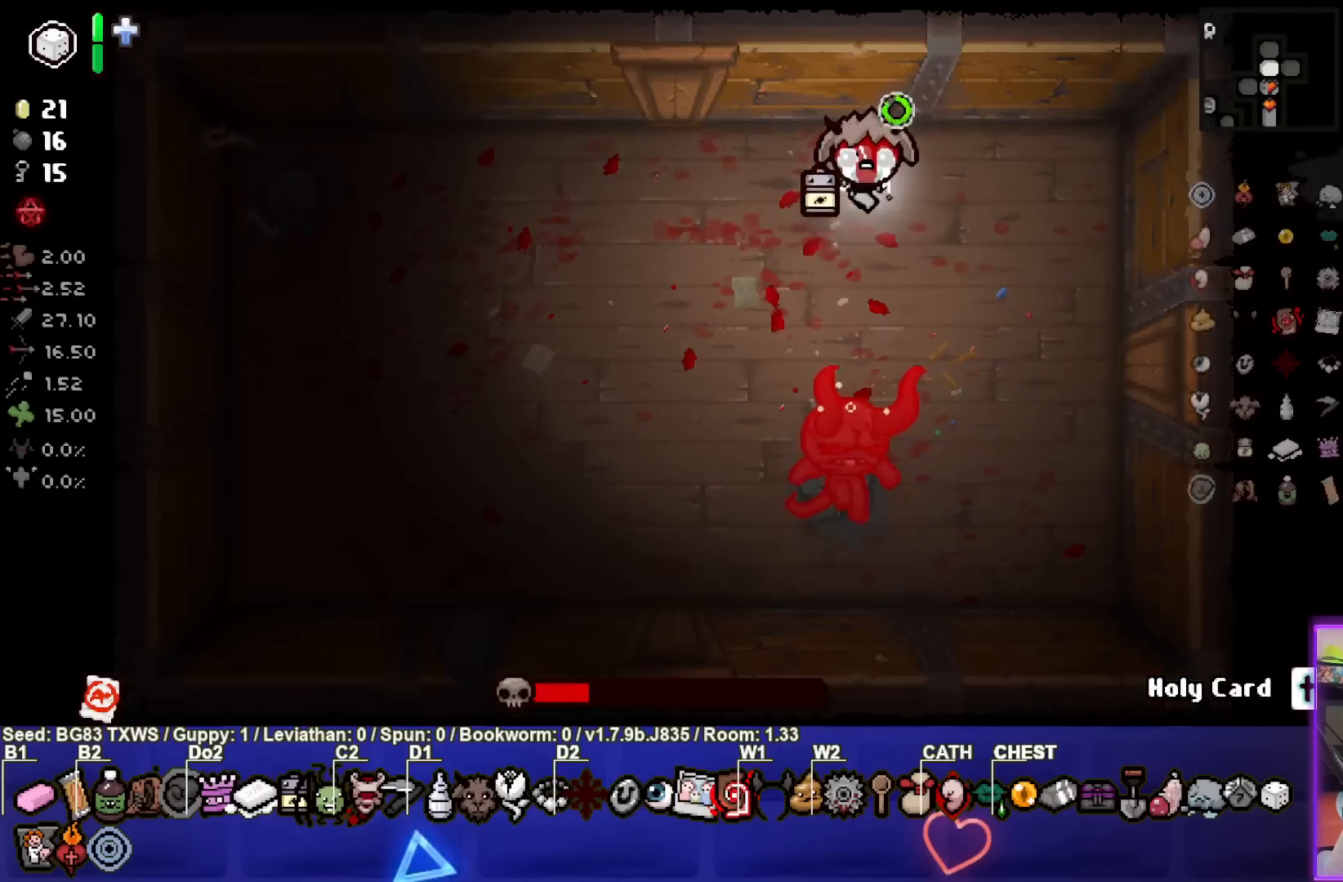
{"buttons": ["CROSS"], "left_stick": "center", "events": [[50, "left_stick", "up-left"], [250, "left_stick", "right"], [367, "left_stick", "center"]]}
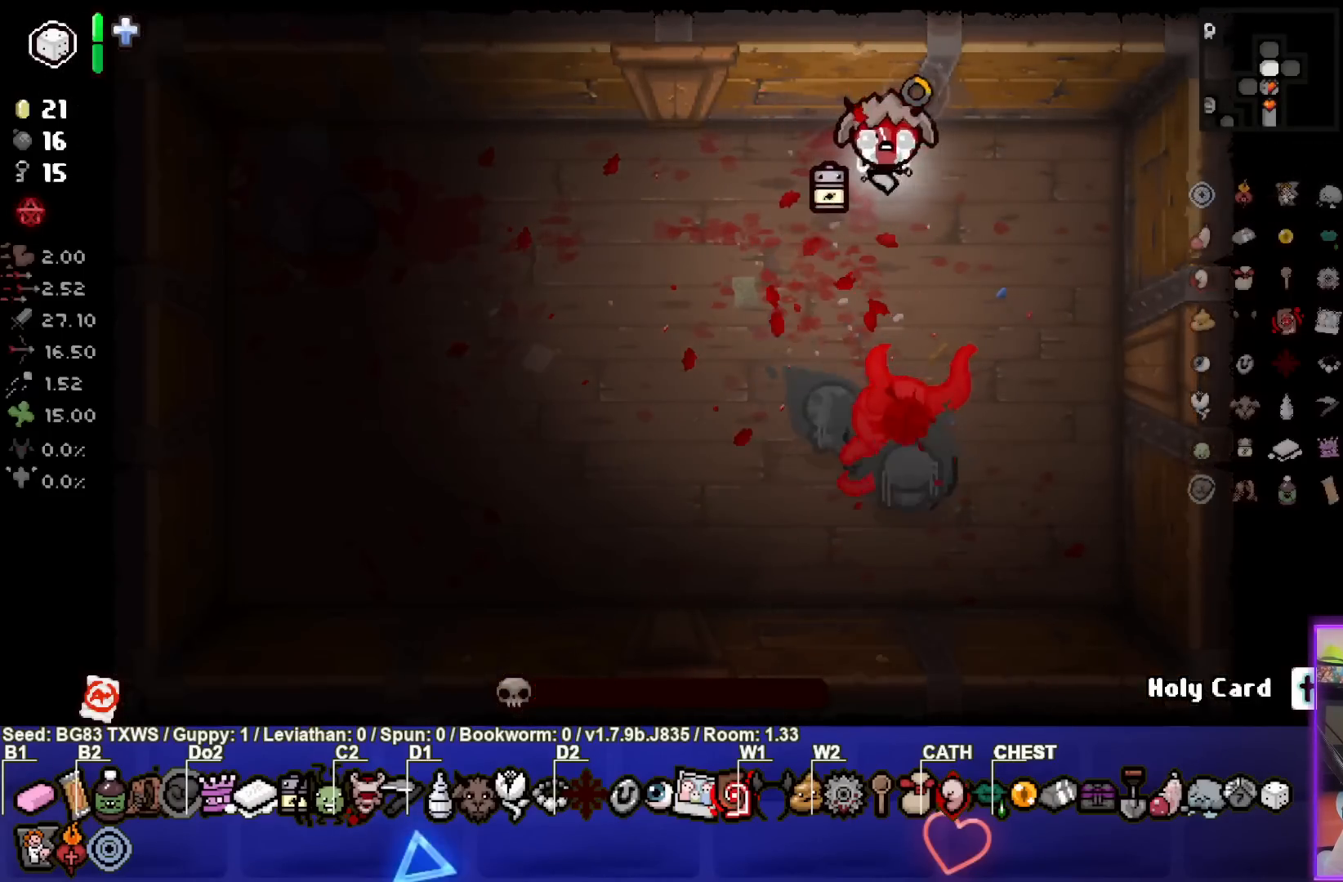
{"buttons": [], "left_stick": "left", "events": [[100, "left_stick", "left"], [200, "CROSS", "up"]]}
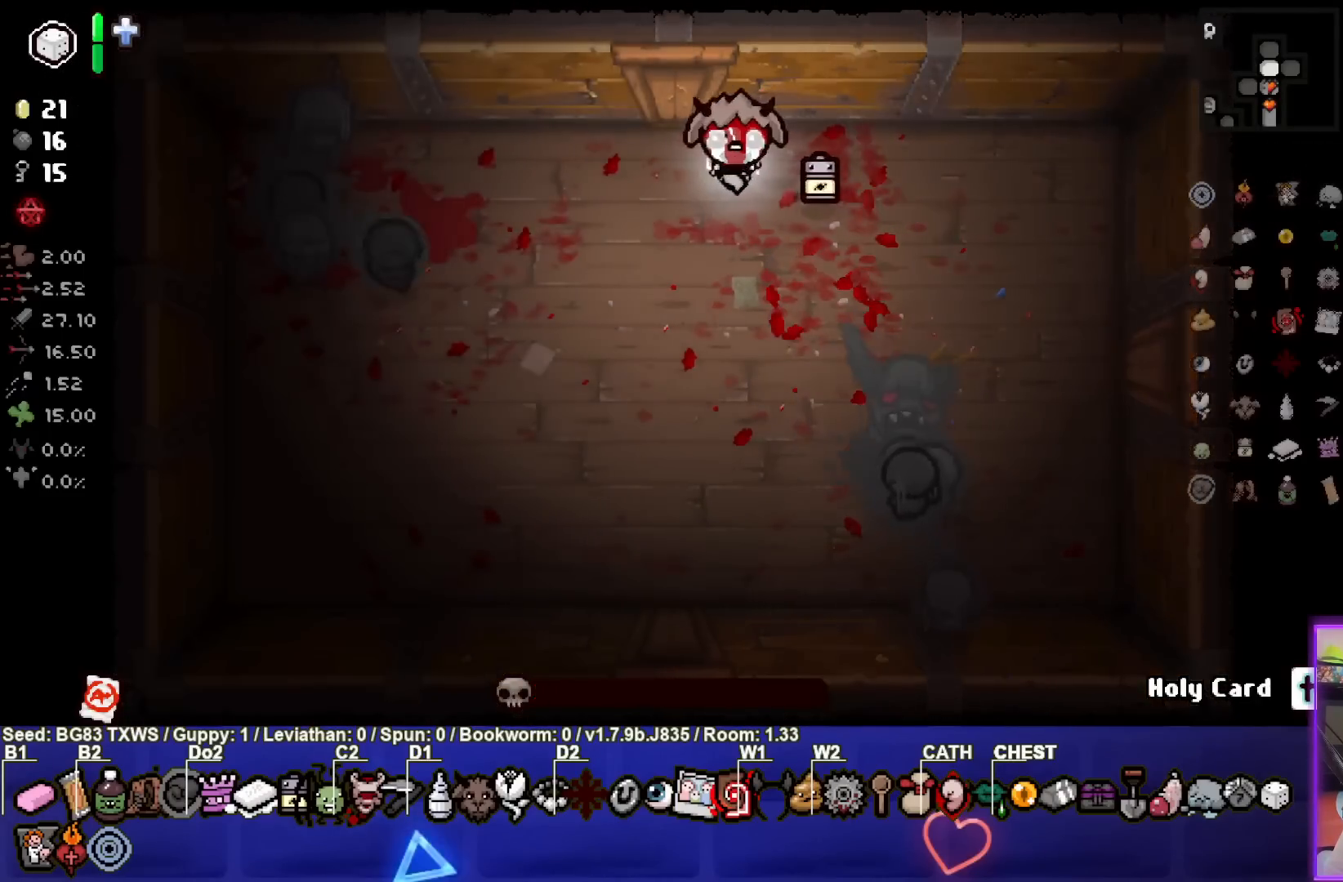
{"buttons": [], "left_stick": "left", "events": []}
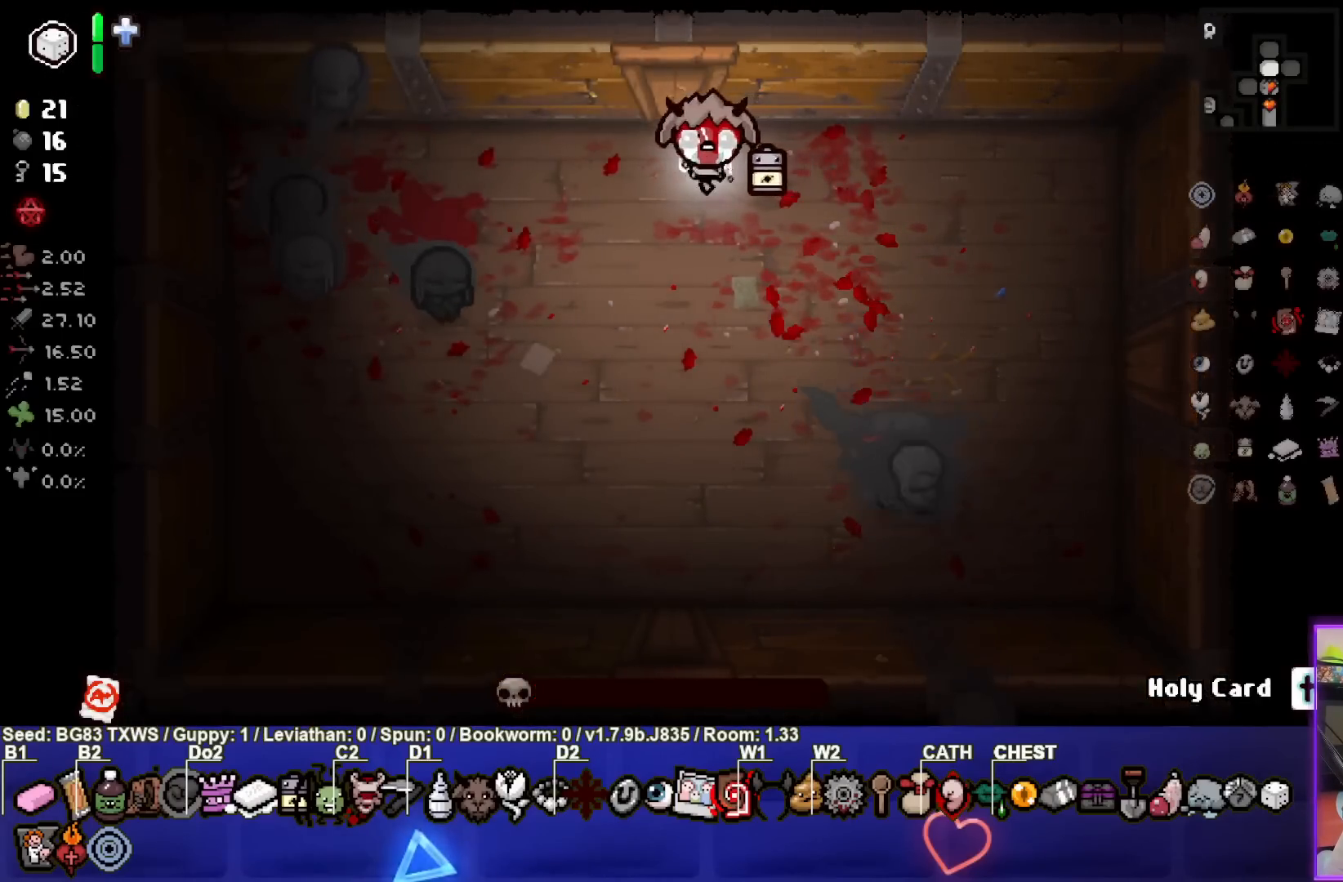
{"buttons": [], "left_stick": "center", "events": [[350, "left_stick", "center"]]}
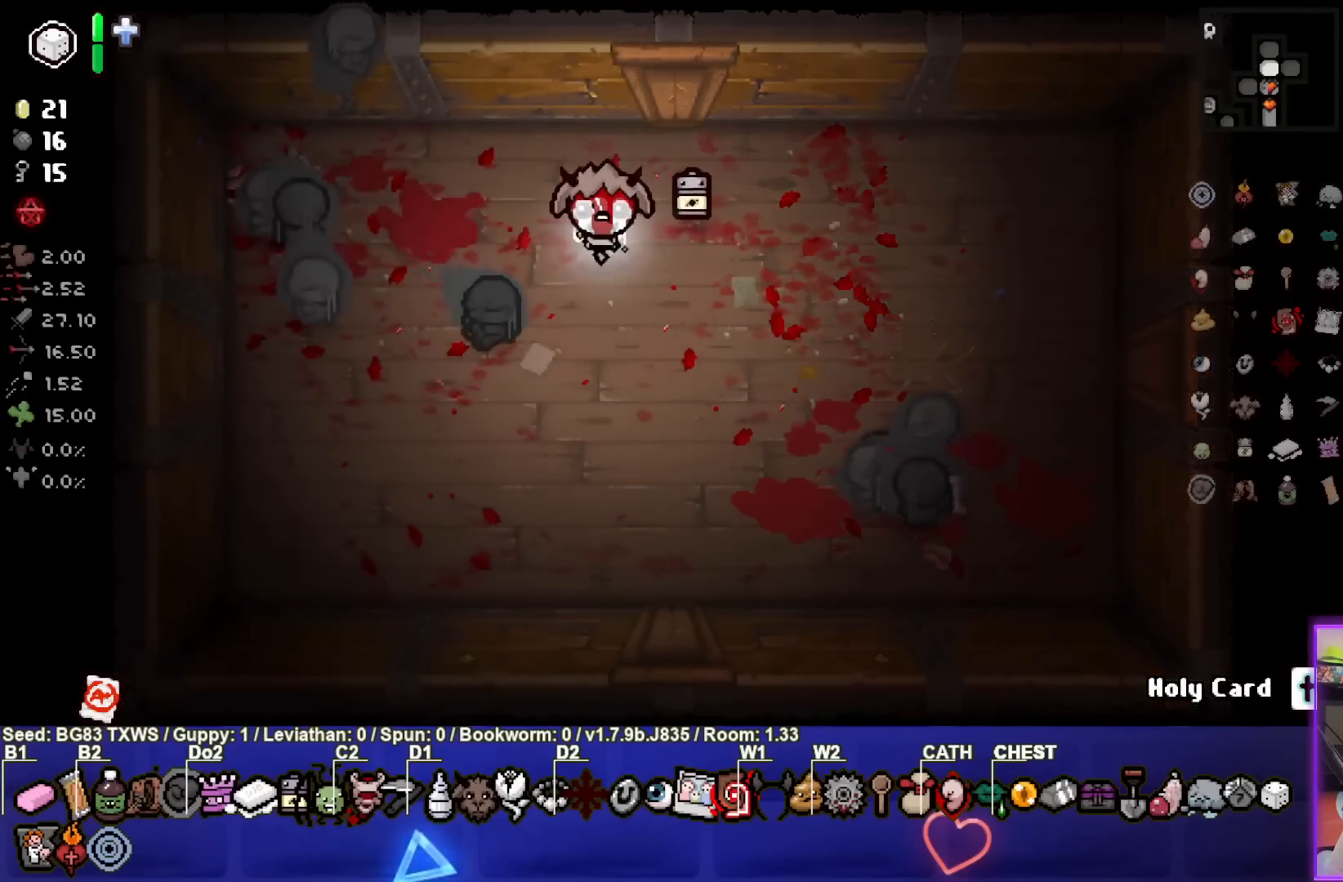
{"buttons": [], "left_stick": "center", "events": []}
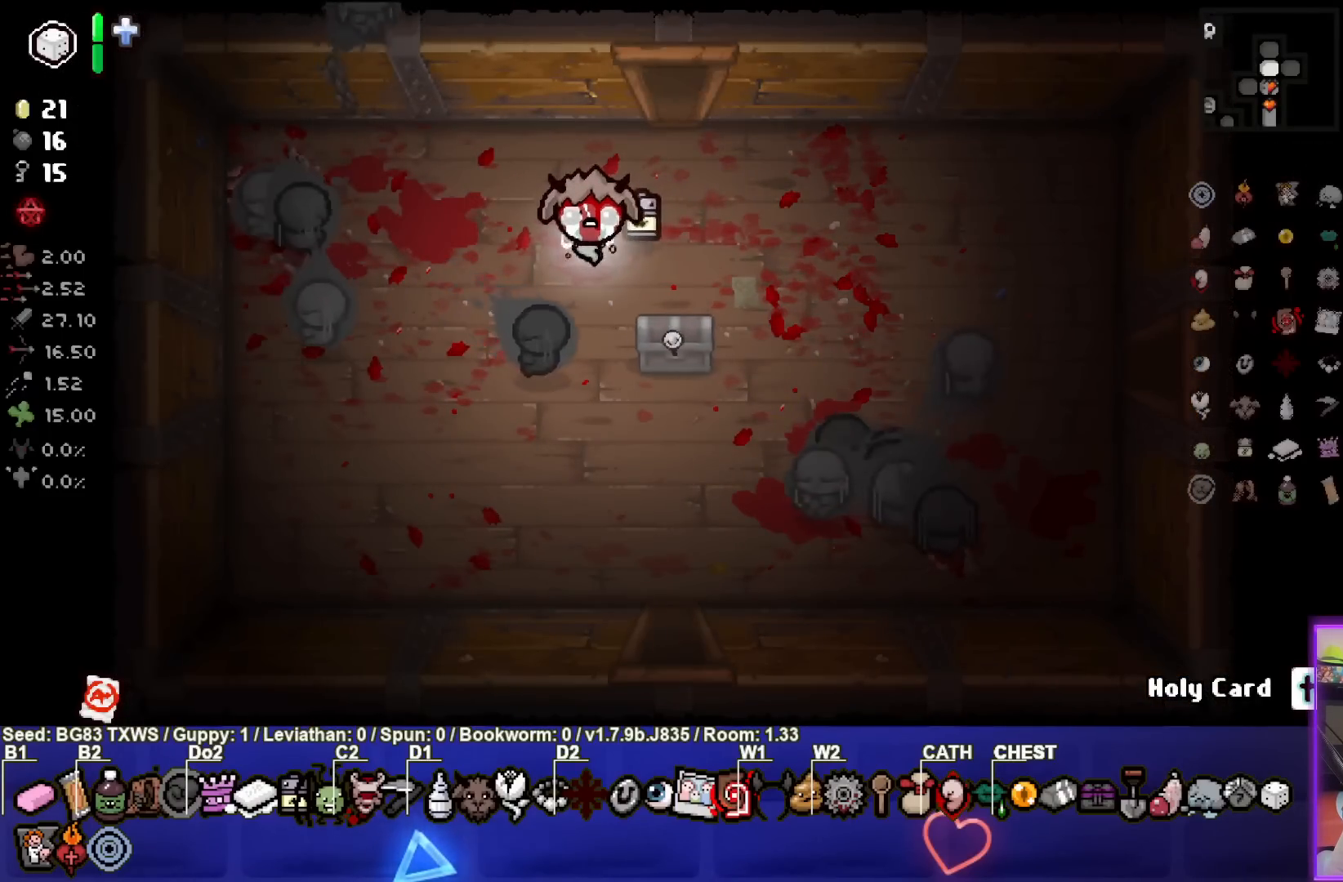
{"buttons": [], "left_stick": "center", "events": [[183, "left_stick", "down-right"], [417, "left_stick", "center"]]}
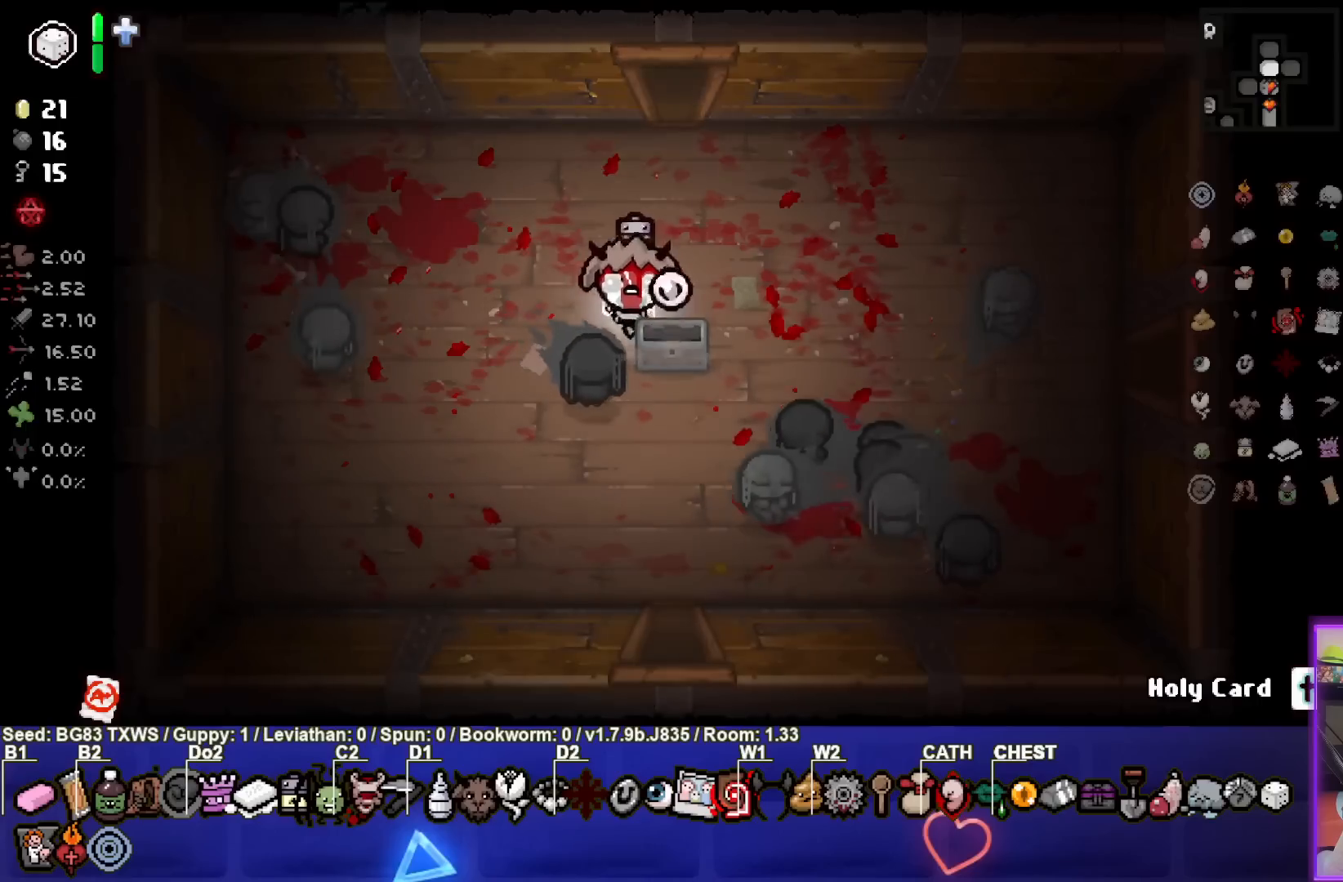
{"buttons": [], "left_stick": "center", "events": [[300, "L2", "down"], [417, "L2", "up"]]}
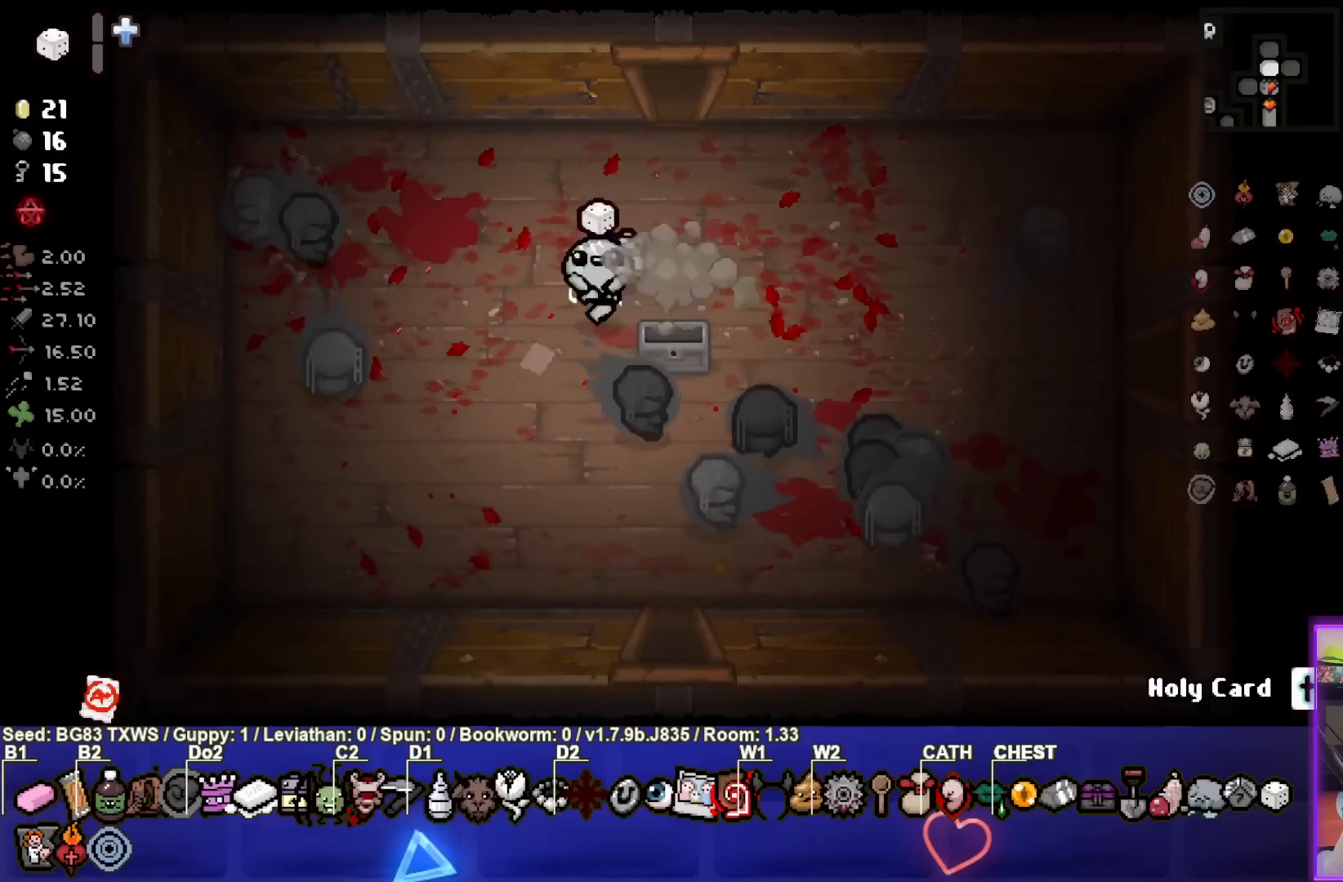
{"buttons": ["TRIANGLE"], "left_stick": "up", "events": [[350, "TRIANGLE", "down"], [350, "left_stick", "up"]]}
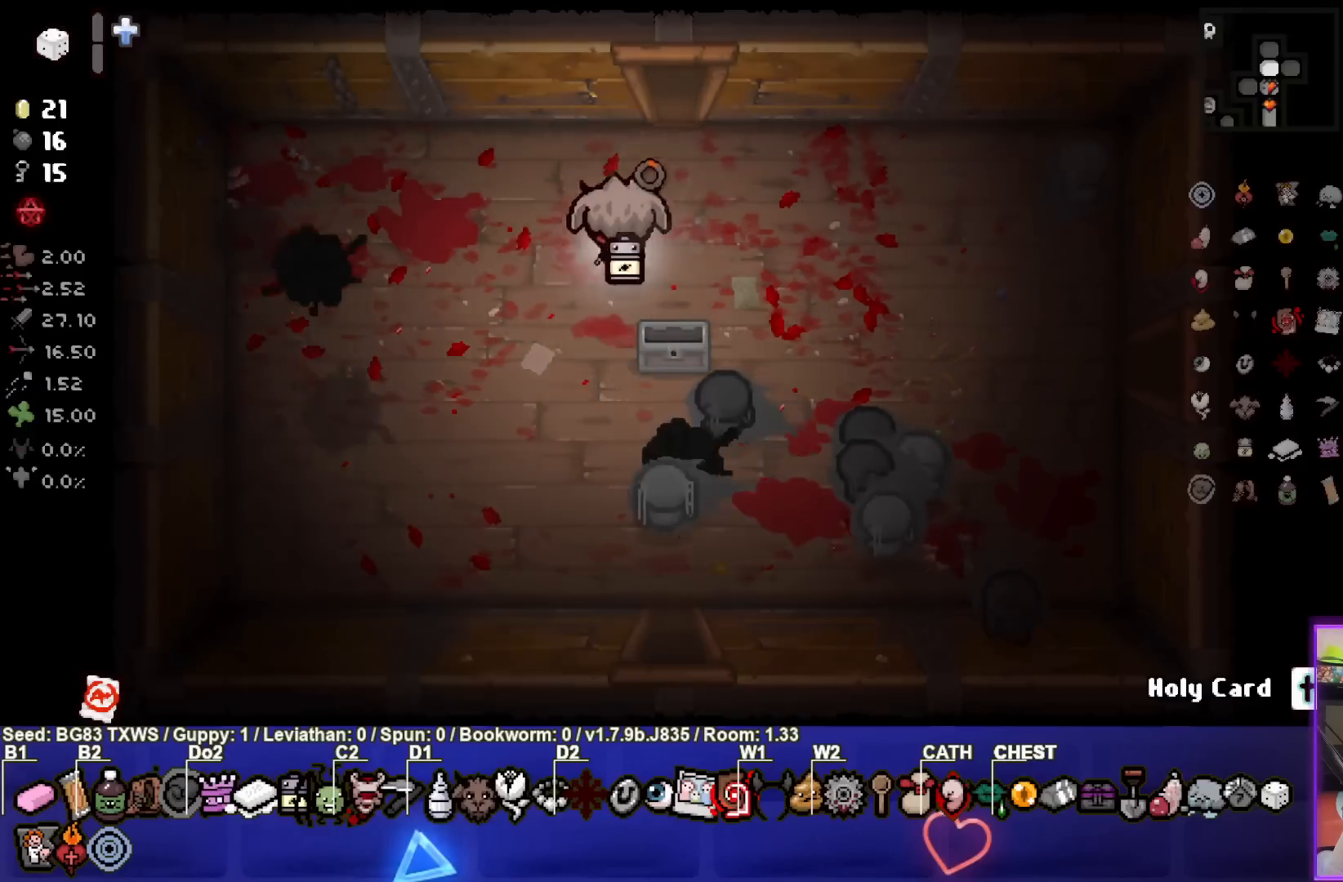
{"buttons": ["TRIANGLE"], "left_stick": "center", "events": [[467, "left_stick", "center"]]}
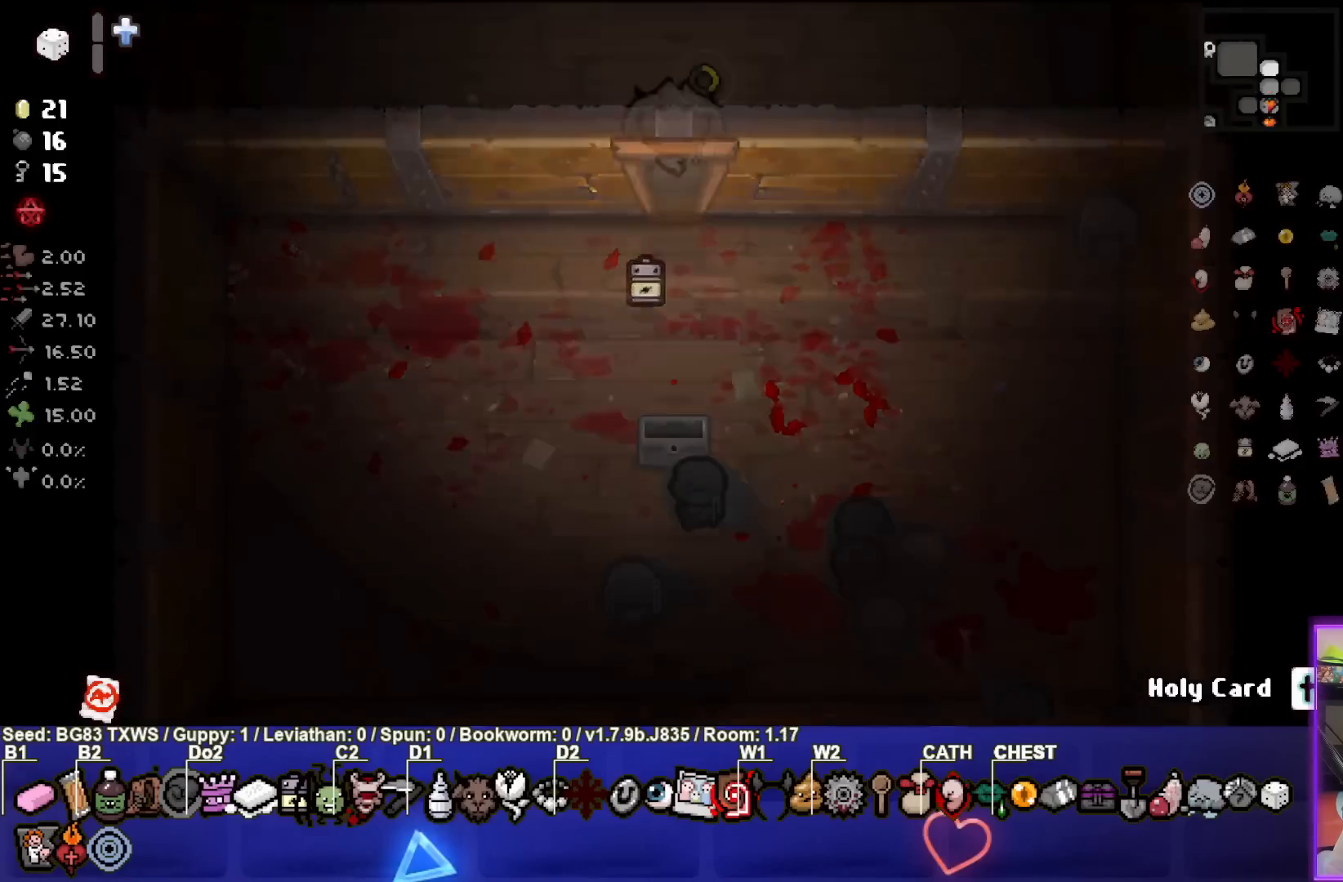
{"buttons": ["TRIANGLE"], "left_stick": "center", "events": []}
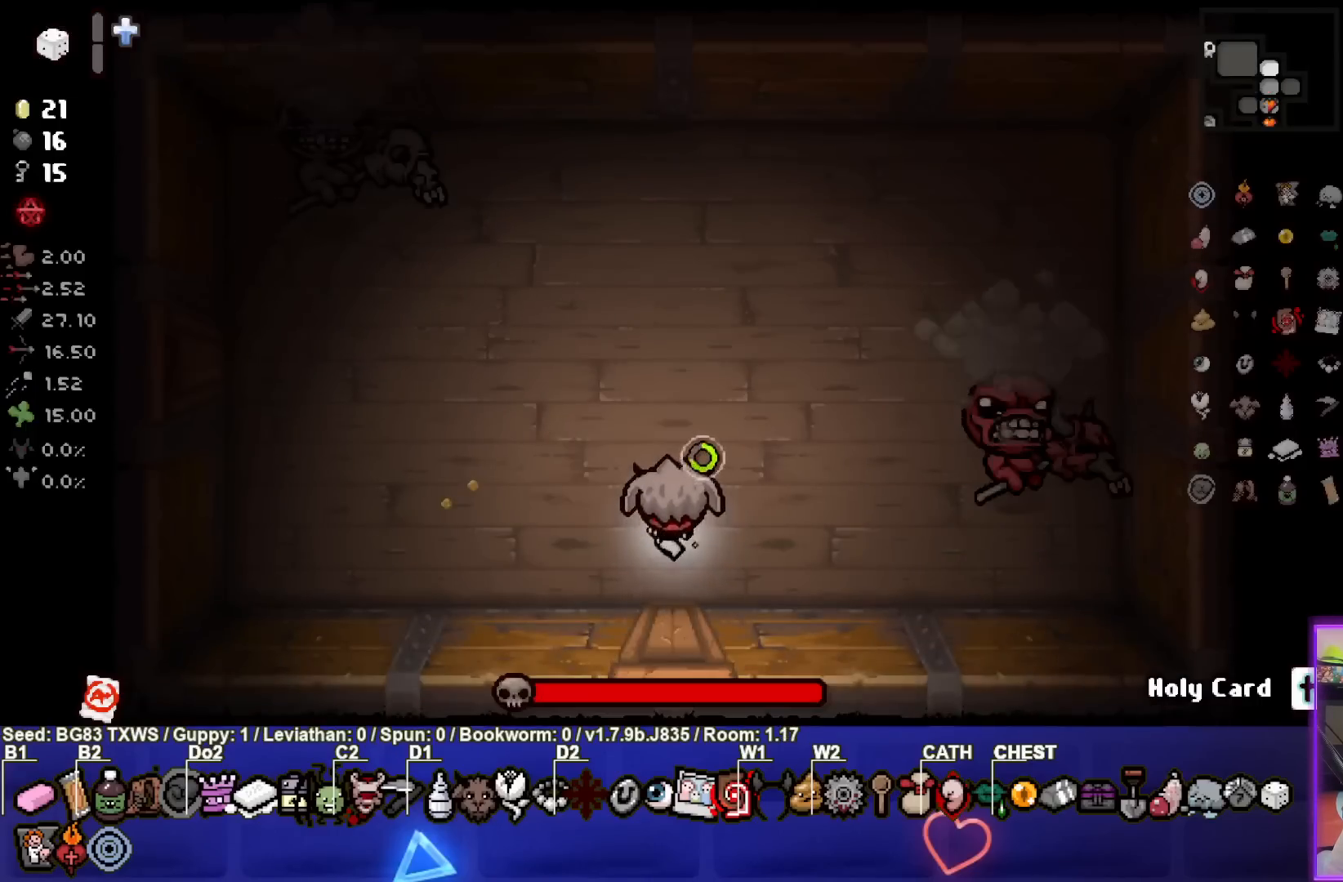
{"buttons": ["CIRCLE"], "left_stick": "center", "events": [[83, "left_stick", "right"], [133, "CIRCLE", "down"], [267, "TRIANGLE", "up"], [467, "left_stick", "center"]]}
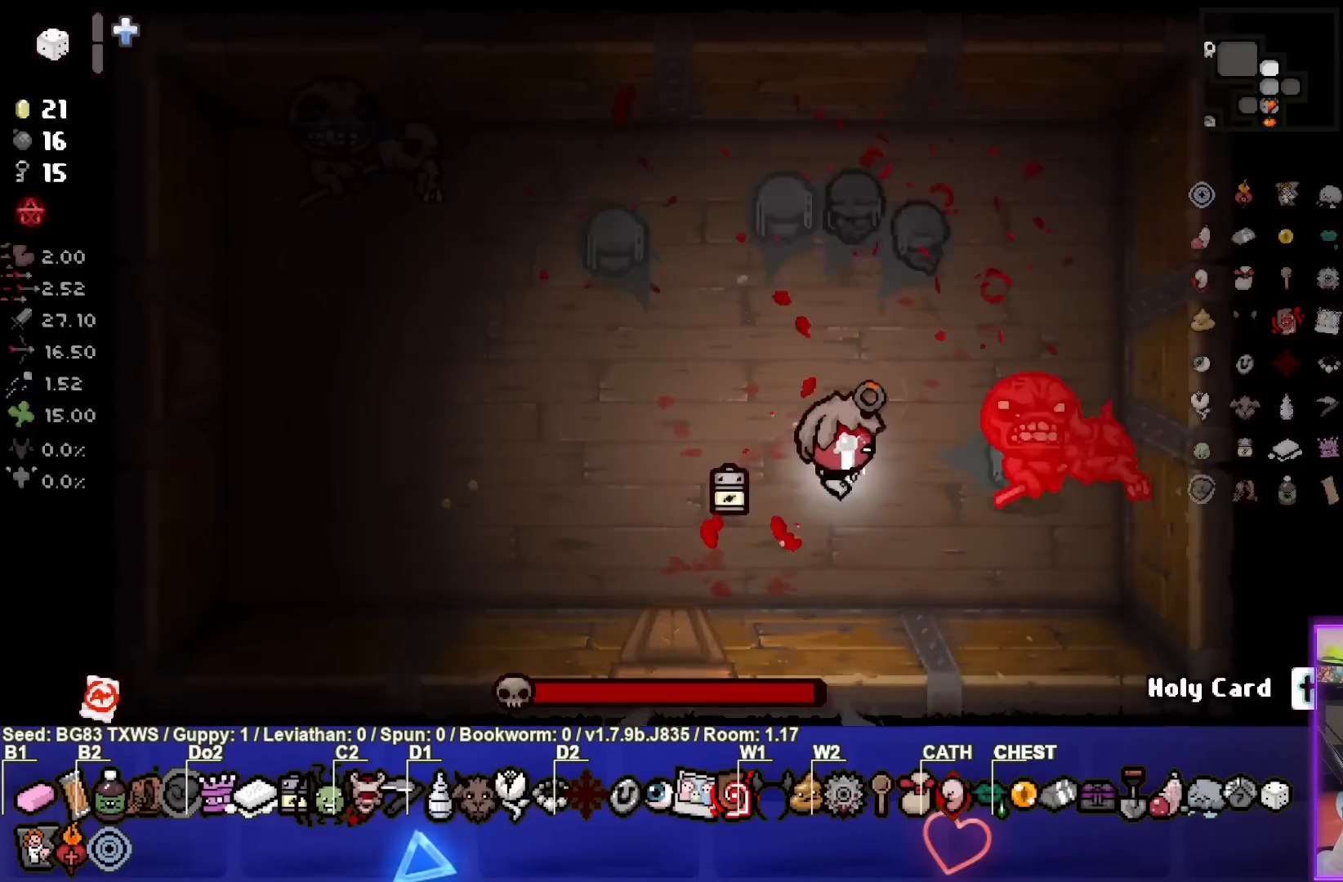
{"buttons": ["CIRCLE"], "left_stick": "left", "events": [[117, "left_stick", "left"], [267, "left_stick", "center"], [317, "left_stick", "down"], [417, "left_stick", "left"]]}
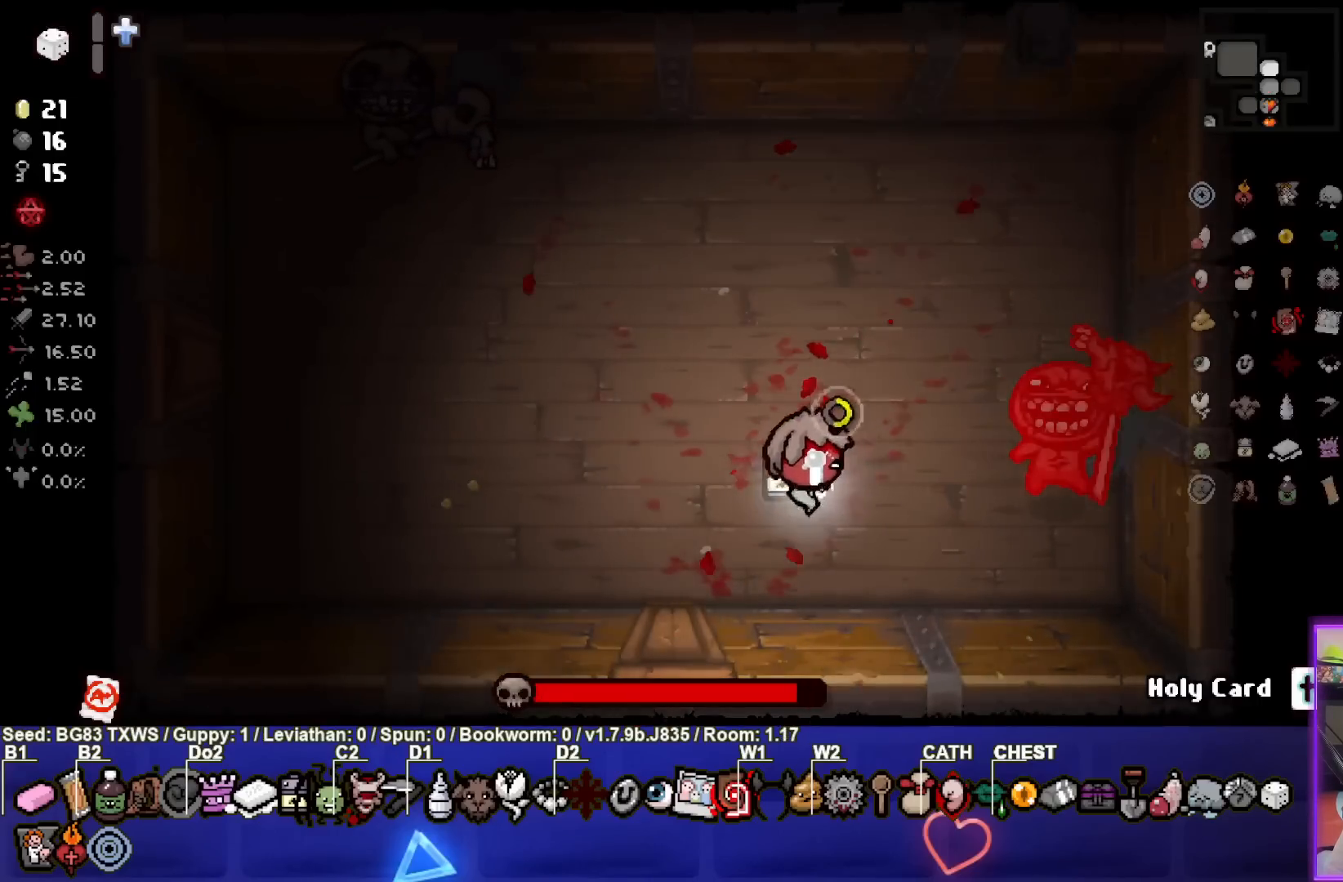
{"buttons": ["CIRCLE"], "left_stick": "center", "events": [[250, "left_stick", "right"], [450, "left_stick", "center"]]}
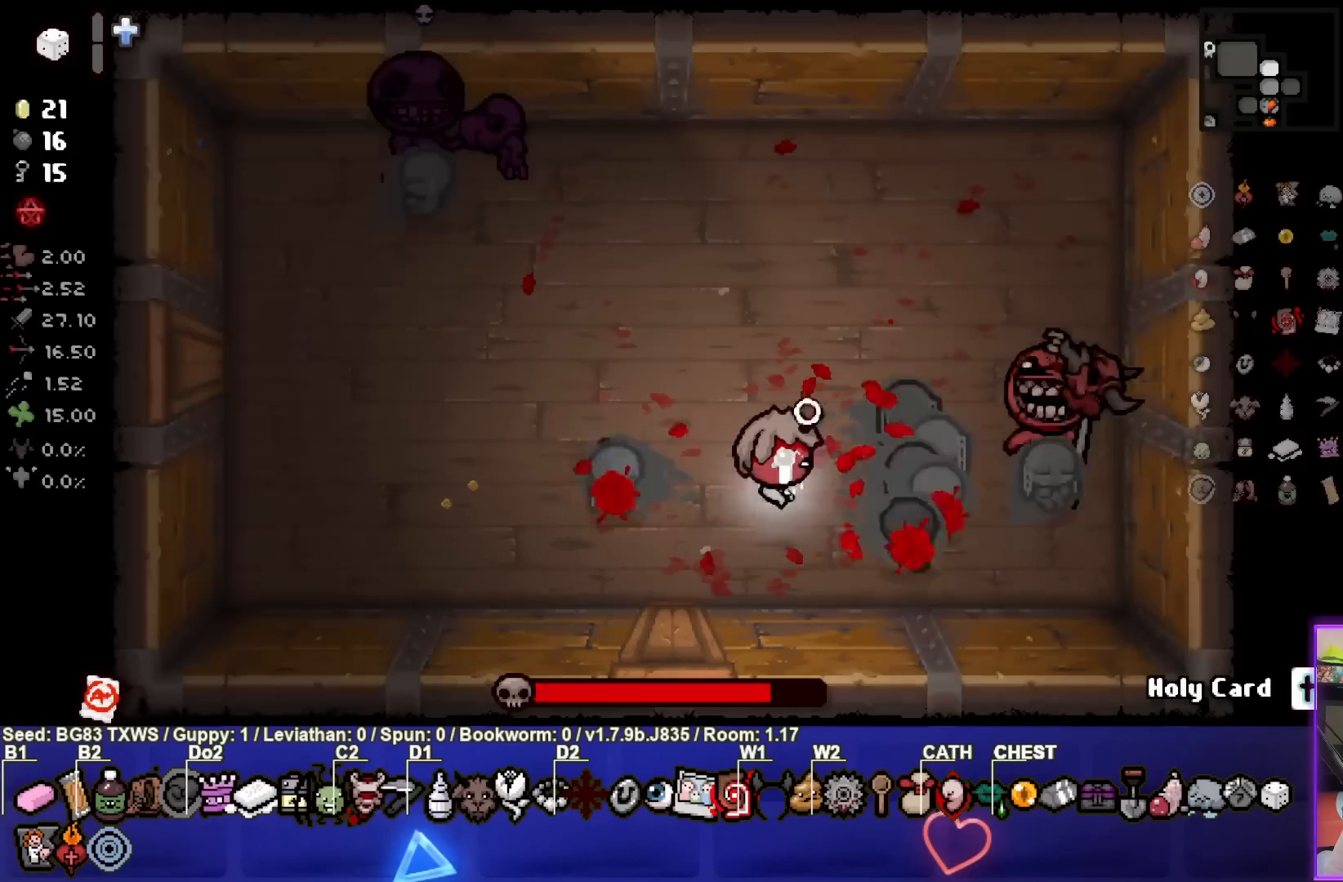
{"buttons": ["CIRCLE", "TRIANGLE"], "left_stick": "left", "events": [[83, "left_stick", "up-left"], [217, "left_stick", "center"], [333, "left_stick", "left"], [450, "TRIANGLE", "down"]]}
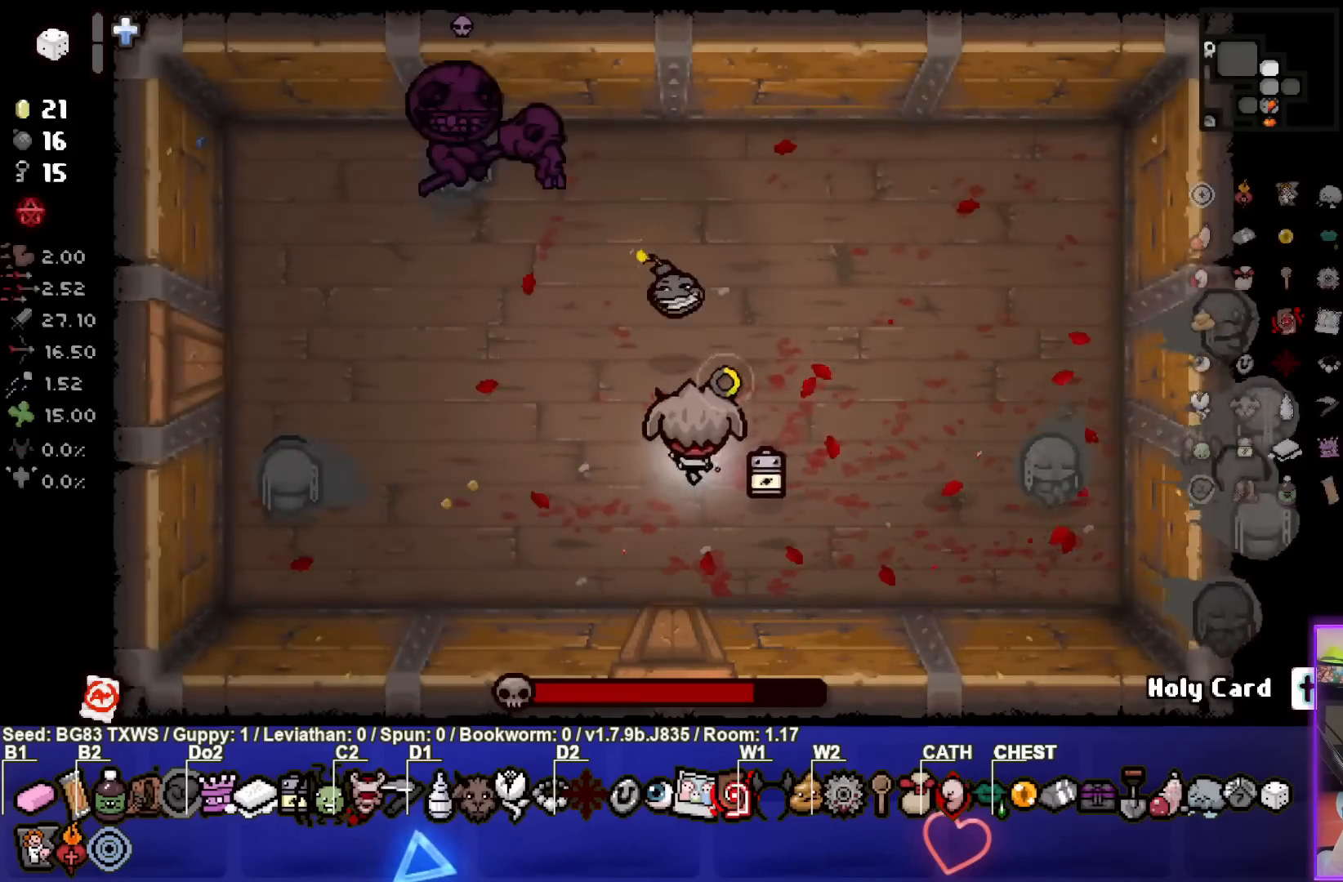
{"buttons": ["TRIANGLE"], "left_stick": "left", "events": [[50, "CIRCLE", "up"]]}
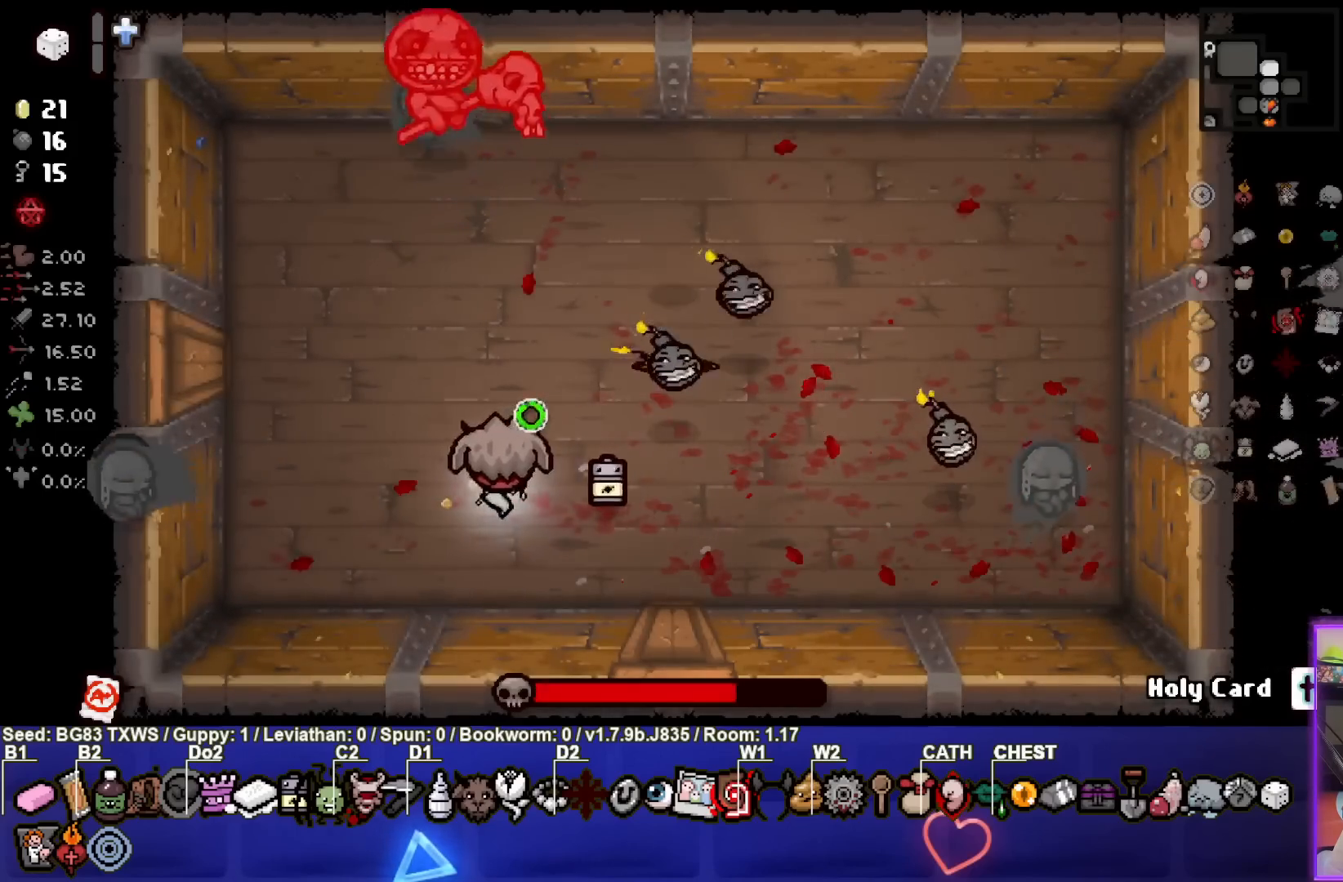
{"buttons": ["CIRCLE"], "left_stick": "up-left", "events": [[83, "left_stick", "center"], [250, "left_stick", "left"], [367, "CIRCLE", "down"], [400, "left_stick", "up-left"], [467, "TRIANGLE", "up"]]}